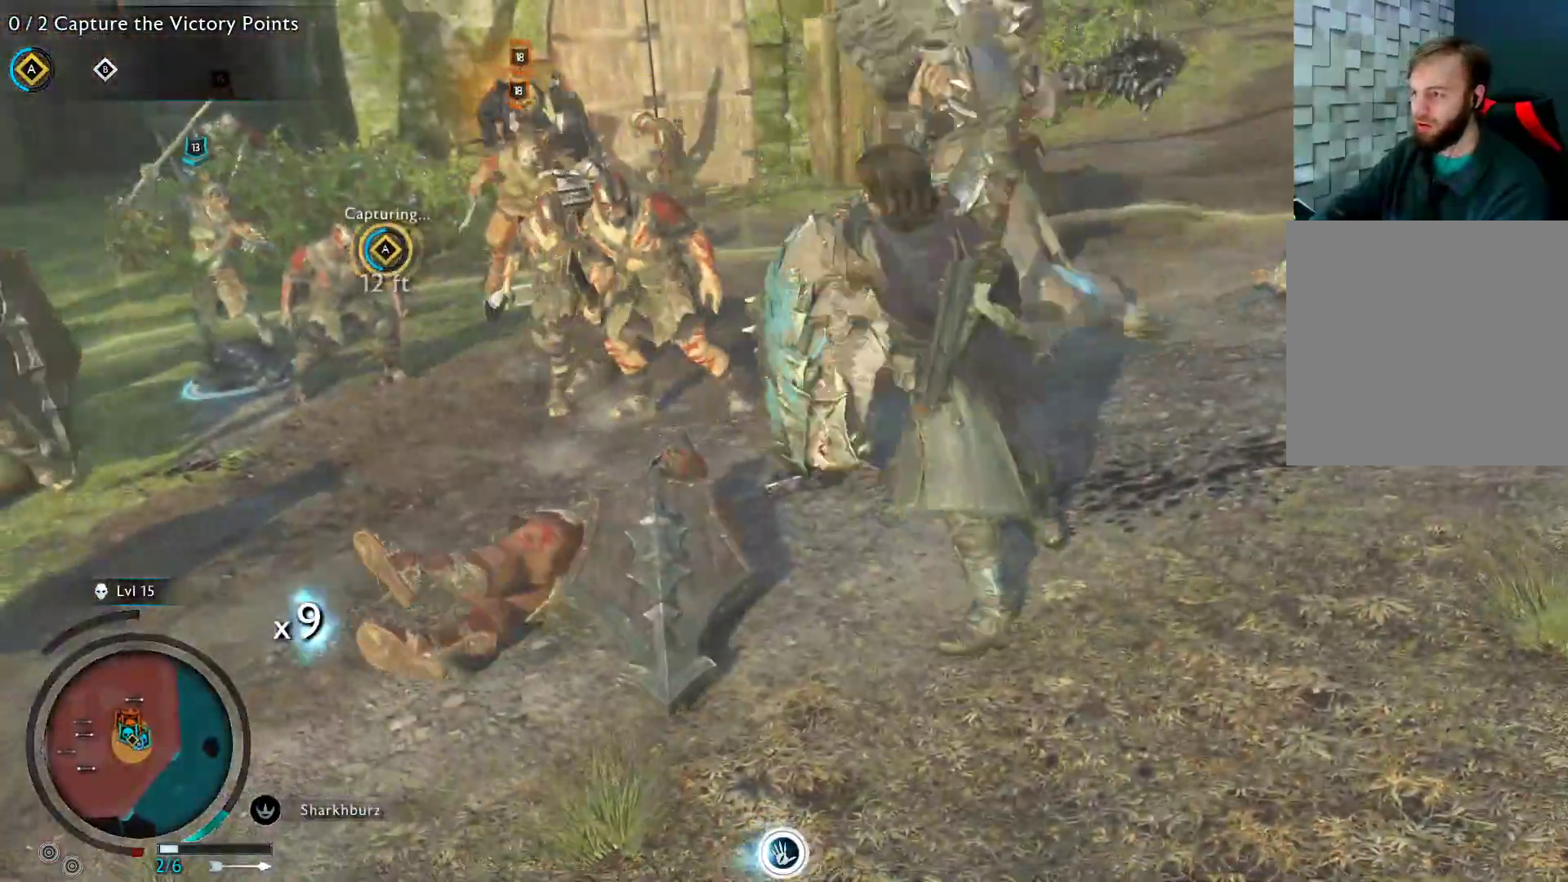
Gameplay with a controller (Xbox layout); each line is a JSON object with the inputs held at the frame after it. "events" lists button and stick changes between this image and that frame as [ms after this image, input, new state], when the widget could be followed in between.
{"buttons": [], "left_stick": "up-left", "right_stick": "center", "events": [[167, "right_stick", "left"], [250, "left_stick", "up-left"], [417, "right_stick", "center"]]}
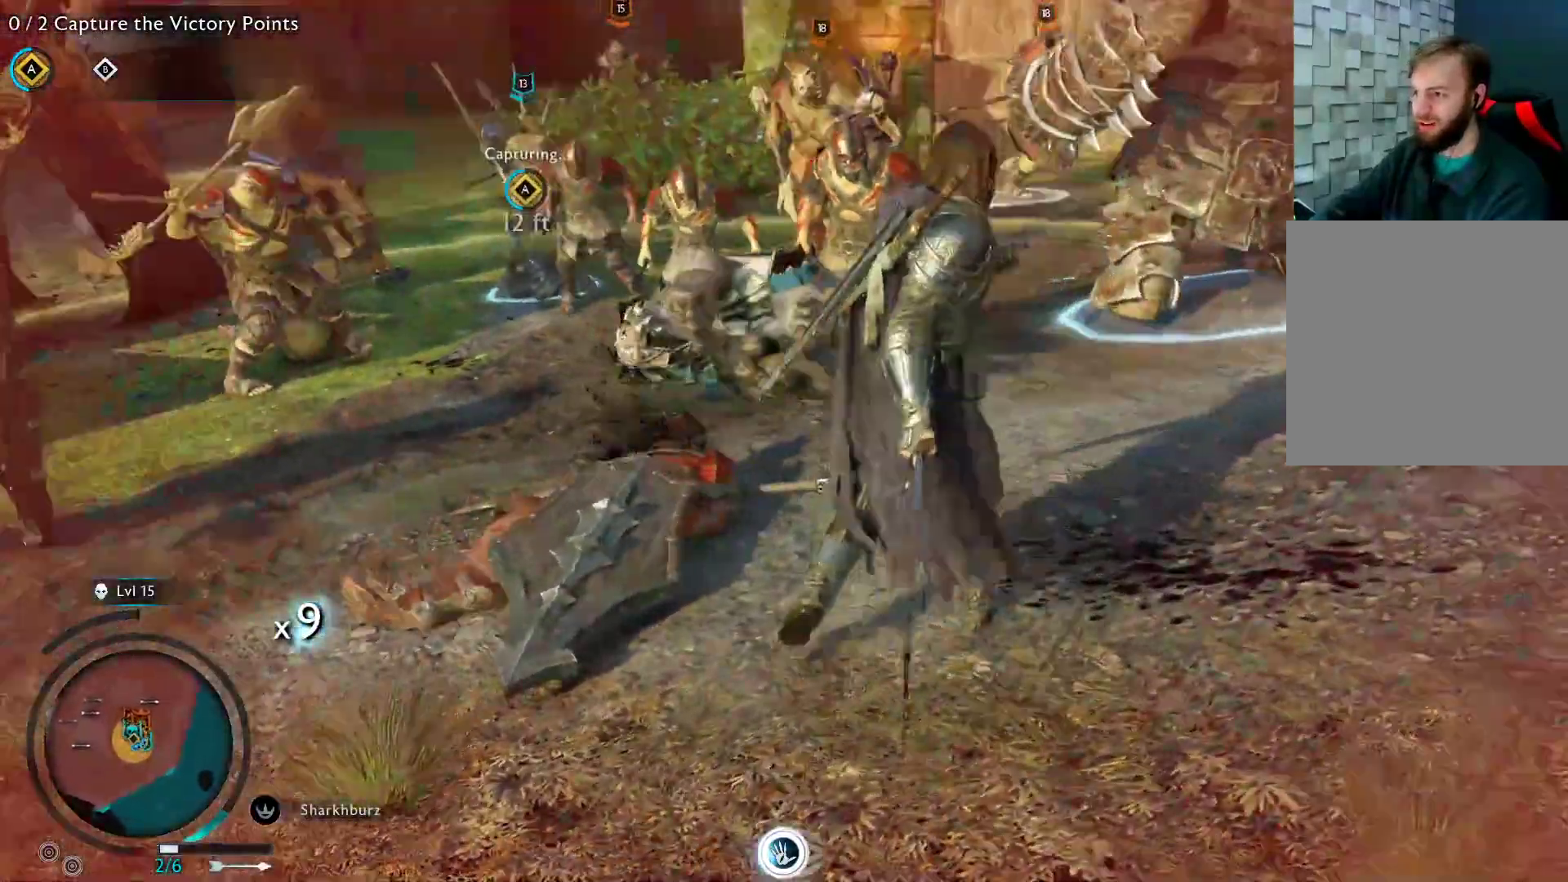
{"buttons": [], "left_stick": "left", "right_stick": "center", "events": [[183, "right_stick", "left"], [217, "left_stick", "left"], [350, "right_stick", "center"]]}
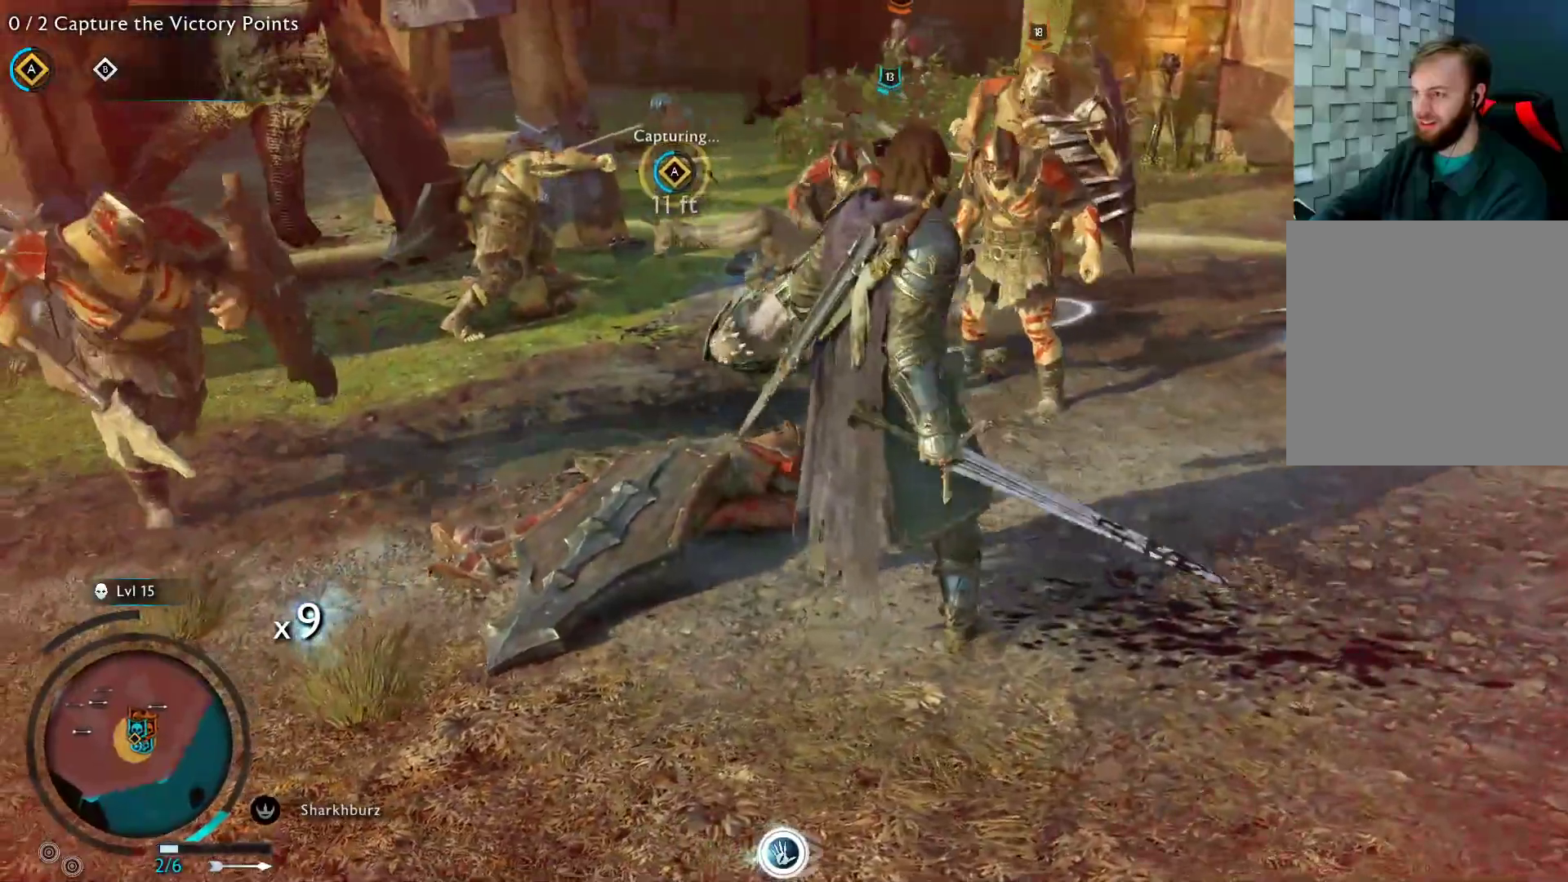
{"buttons": [], "left_stick": "left", "right_stick": "center", "events": [[233, "left_stick", "up-left"], [500, "left_stick", "left"]]}
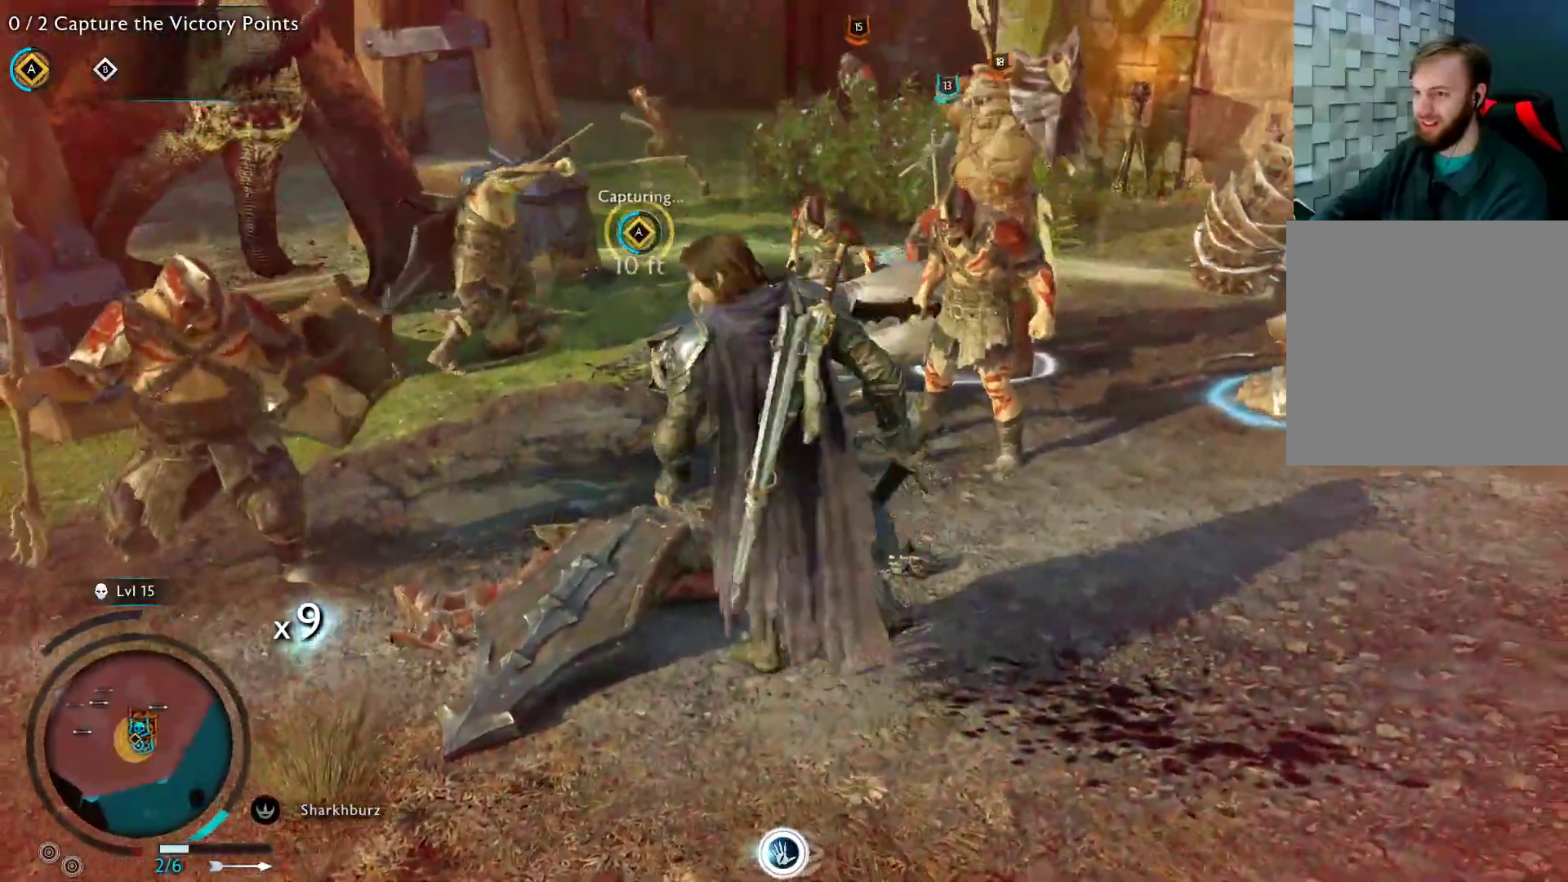
{"buttons": ["A"], "left_stick": "left", "right_stick": "center", "events": [[500, "A", "down"]]}
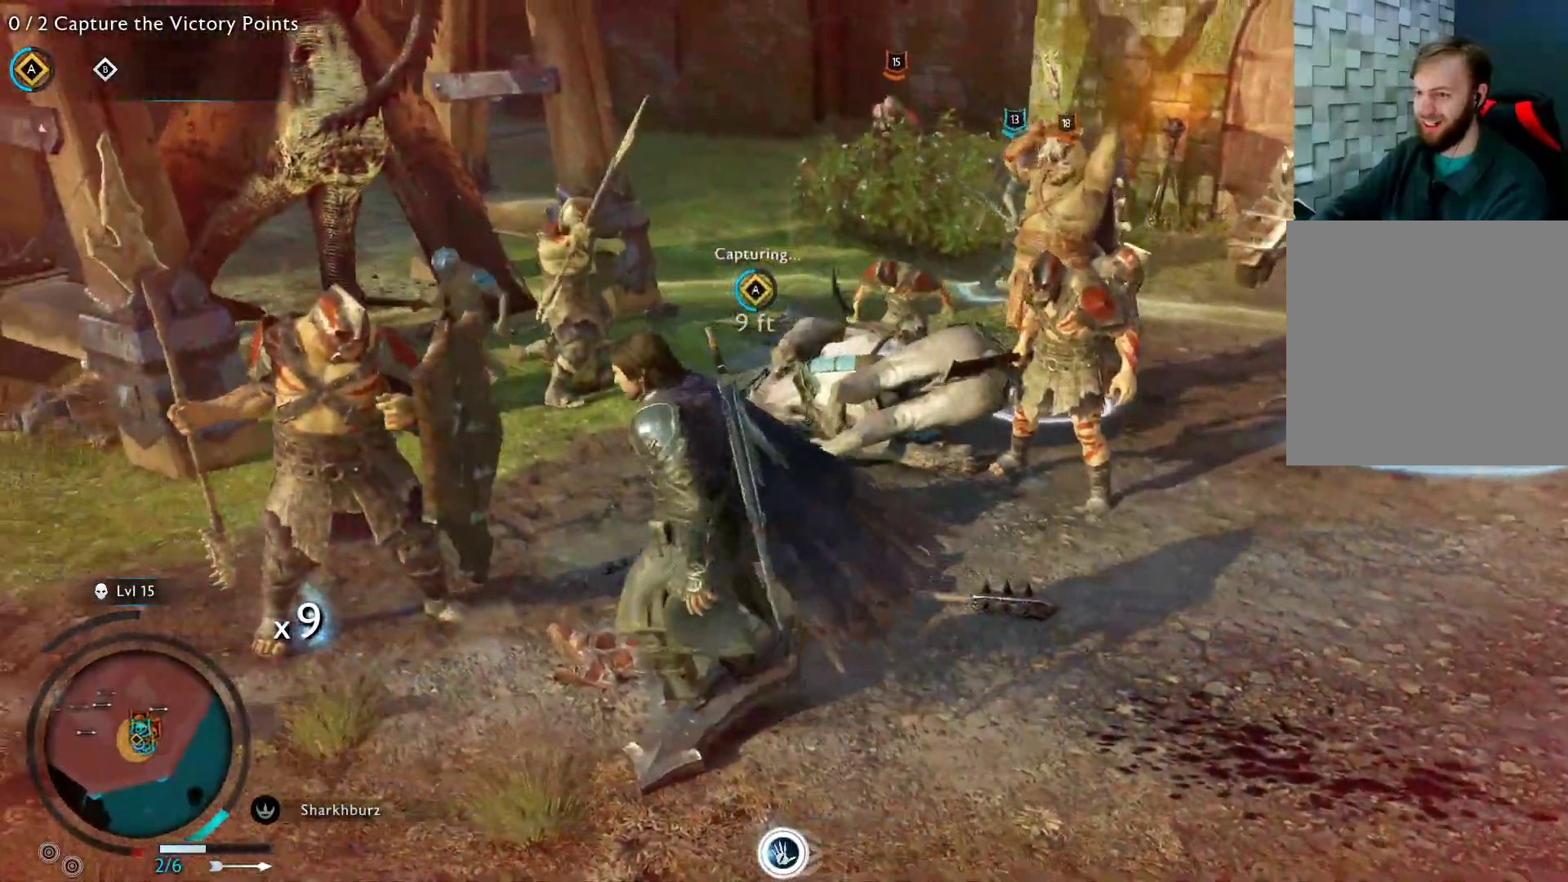
{"buttons": ["A"], "left_stick": "up-left", "right_stick": "center", "events": [[50, "left_stick", "up-left"], [150, "A", "up"], [217, "A", "down"], [367, "A", "up"], [417, "A", "down"]]}
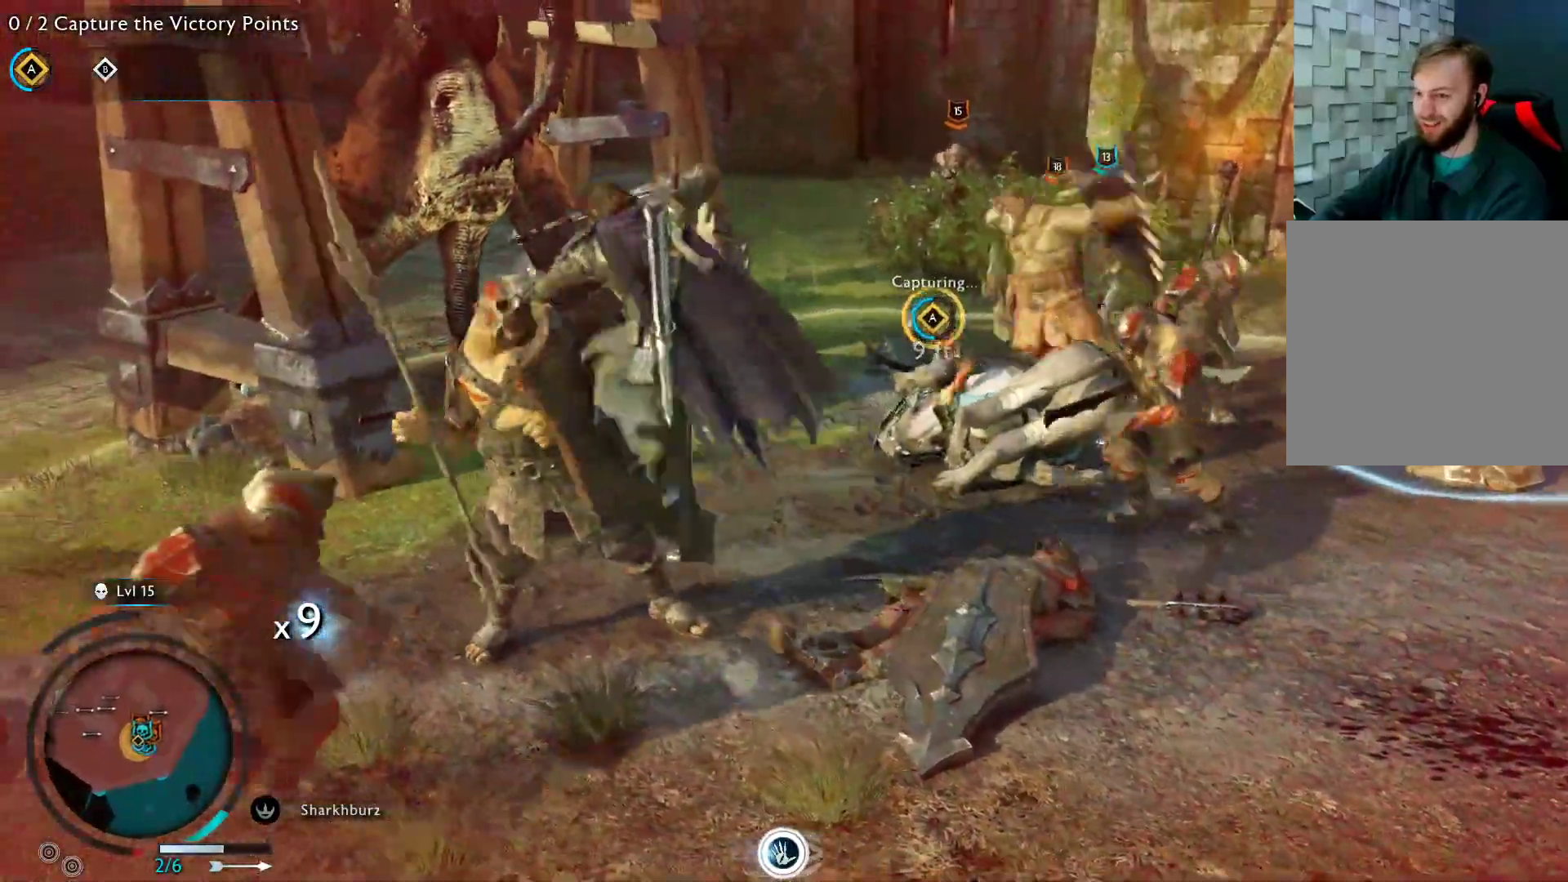
{"buttons": [], "left_stick": "down-left", "right_stick": "center", "events": [[50, "A", "up"], [283, "left_stick", "left"], [433, "left_stick", "down-left"]]}
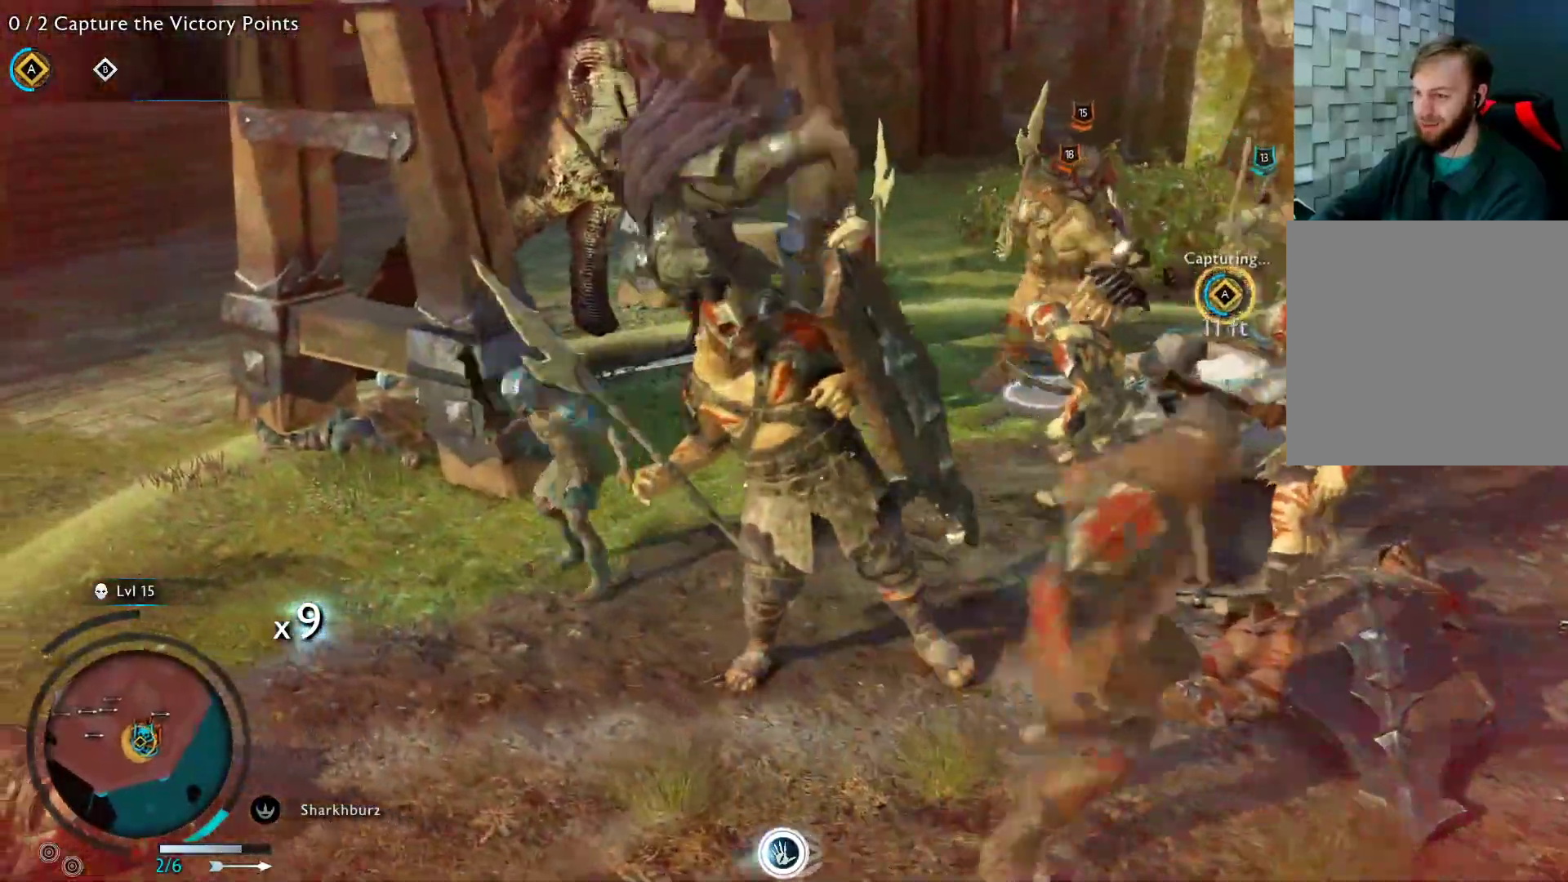
{"buttons": ["X"], "left_stick": "down-right", "right_stick": "center", "events": [[17, "left_stick", "down"], [133, "left_stick", "down-right"], [283, "X", "down"], [400, "X", "up"], [483, "X", "down"]]}
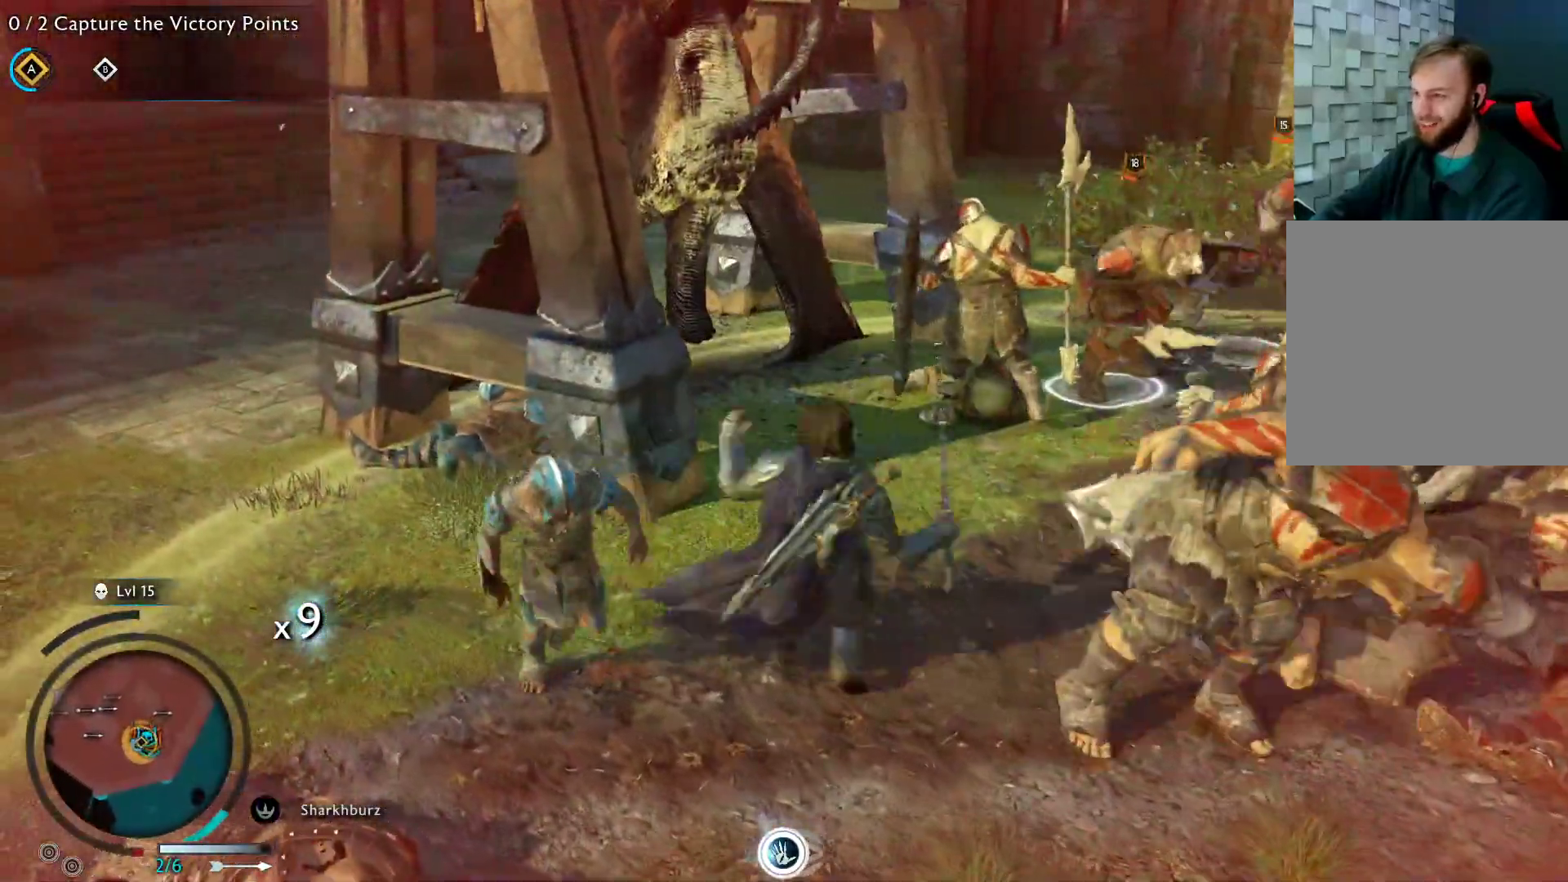
{"buttons": ["X"], "left_stick": "down-right", "right_stick": "center", "events": [[117, "X", "up"], [167, "X", "down"], [317, "X", "up"], [383, "X", "down"]]}
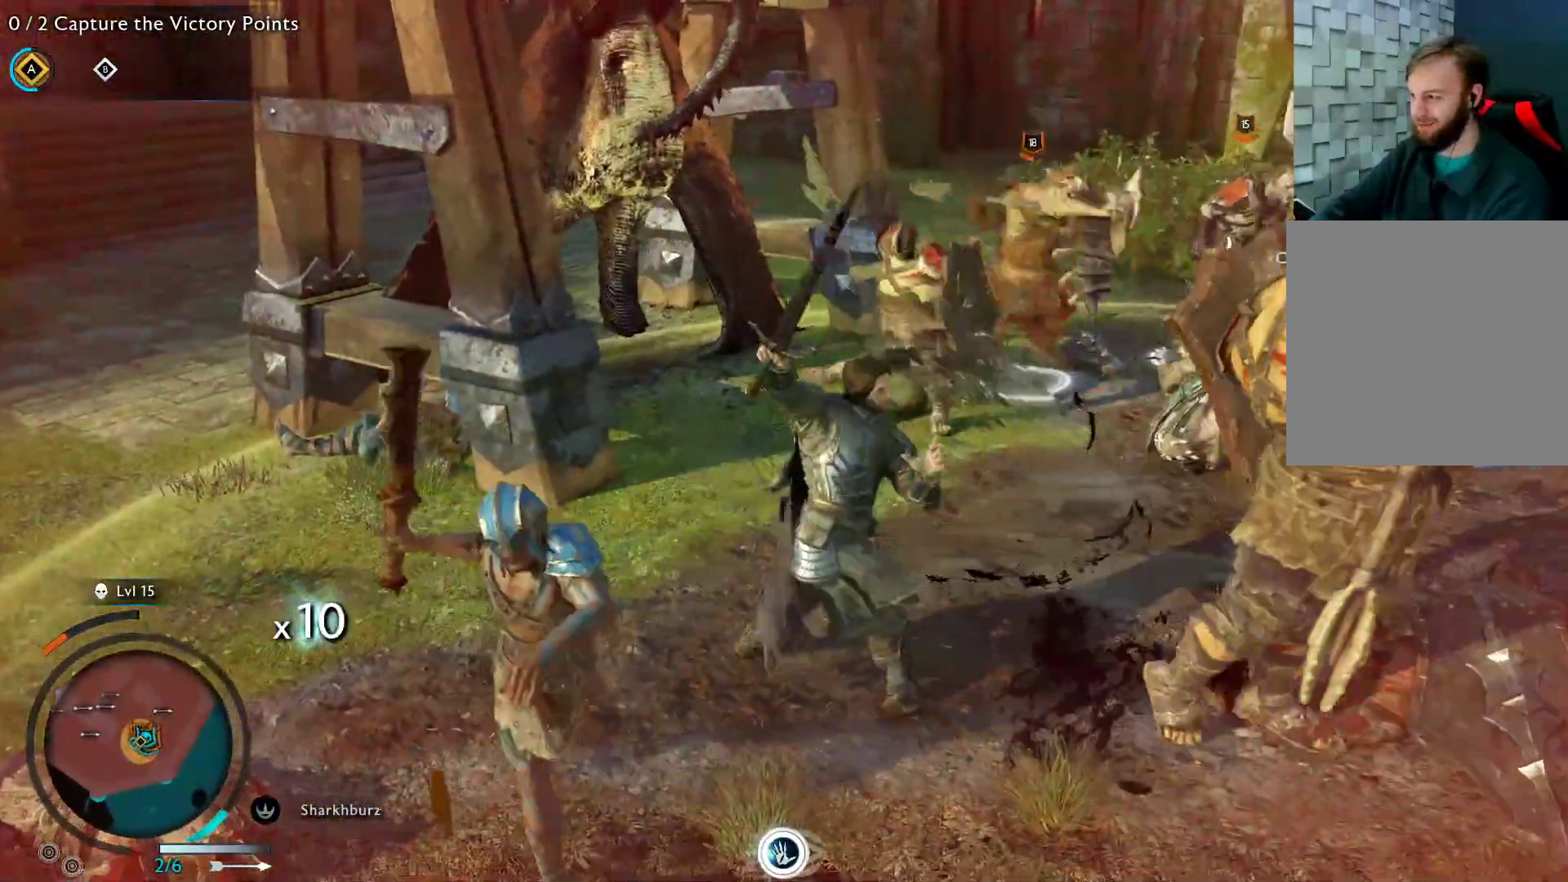
{"buttons": [], "left_stick": "down-right", "right_stick": "center", "events": [[17, "X", "up"], [83, "X", "down"], [217, "X", "up"], [300, "X", "down"], [433, "X", "up"]]}
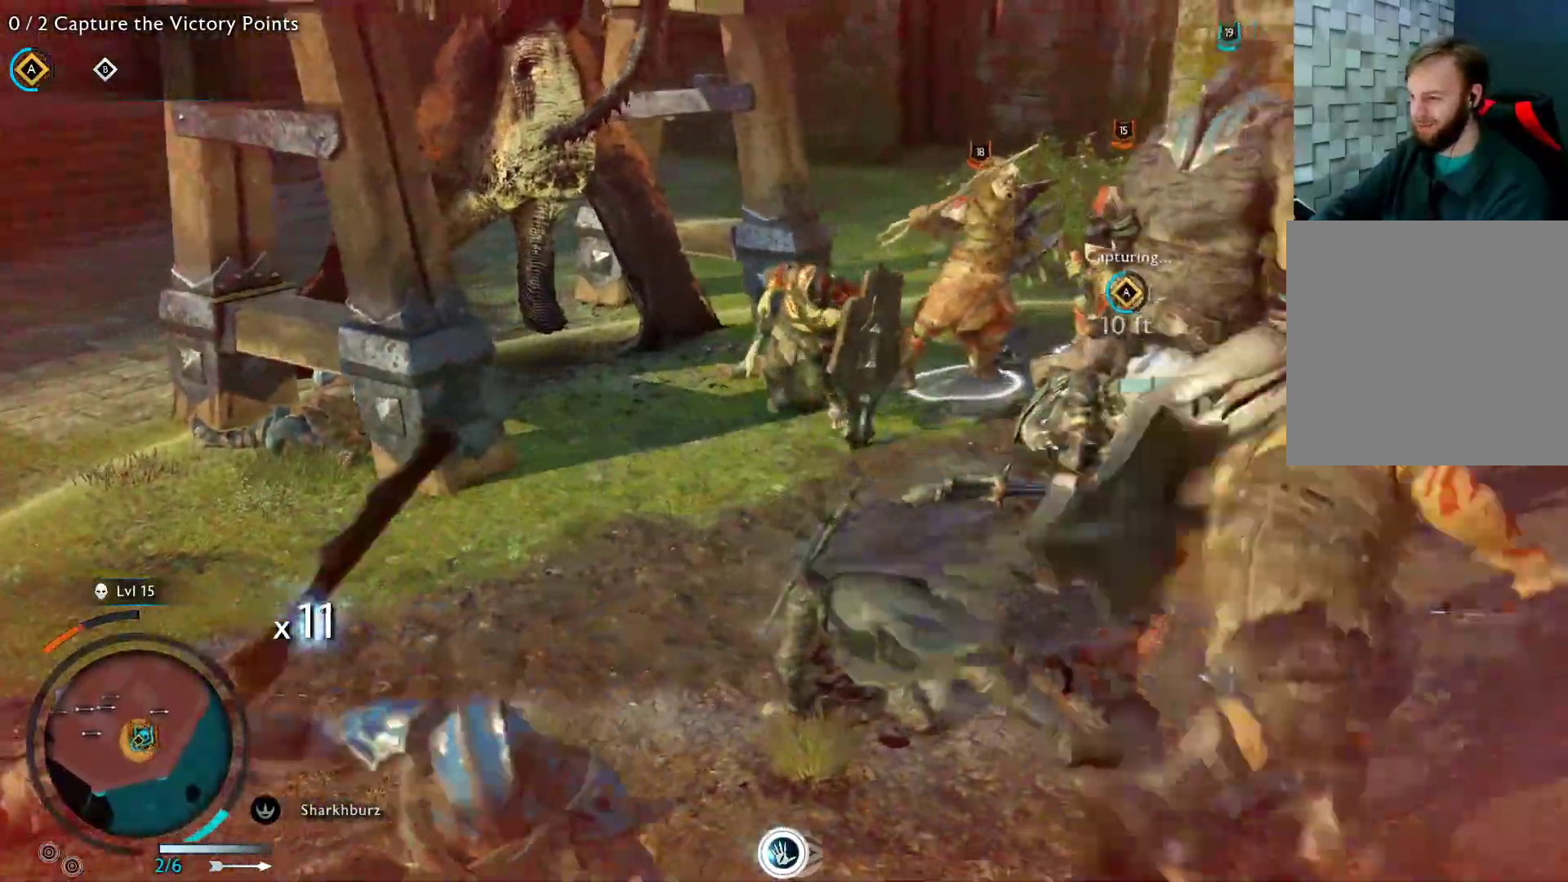
{"buttons": ["X"], "left_stick": "down-right", "right_stick": "center", "events": [[17, "X", "down"], [167, "X", "up"], [267, "X", "down"], [433, "X", "up"], [483, "X", "down"]]}
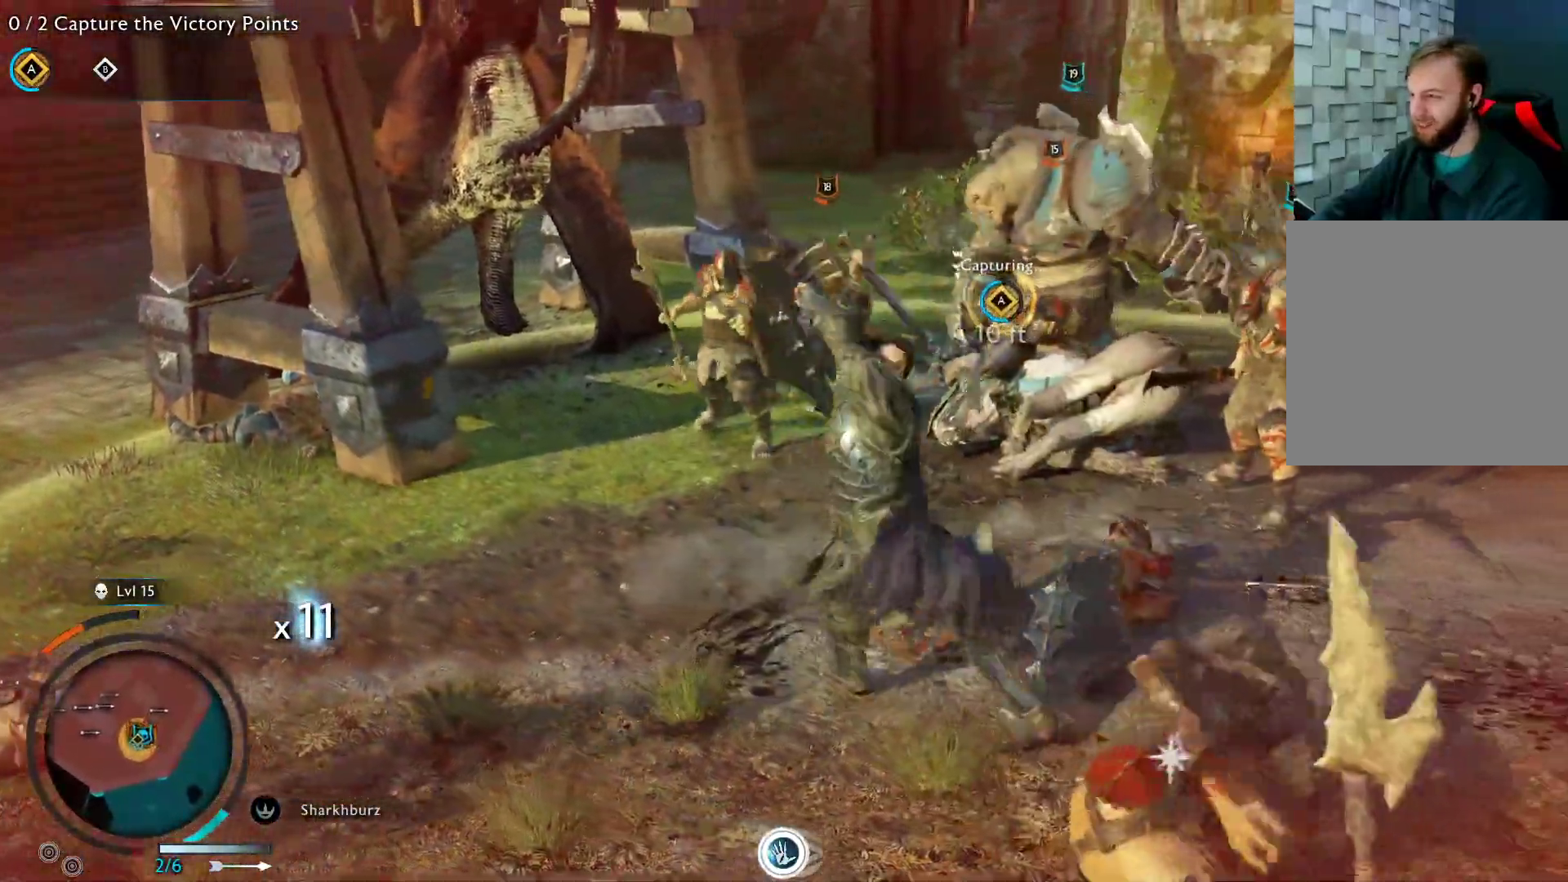
{"buttons": ["X"], "left_stick": "down-right", "right_stick": "center", "events": [[150, "X", "up"], [400, "X", "down"]]}
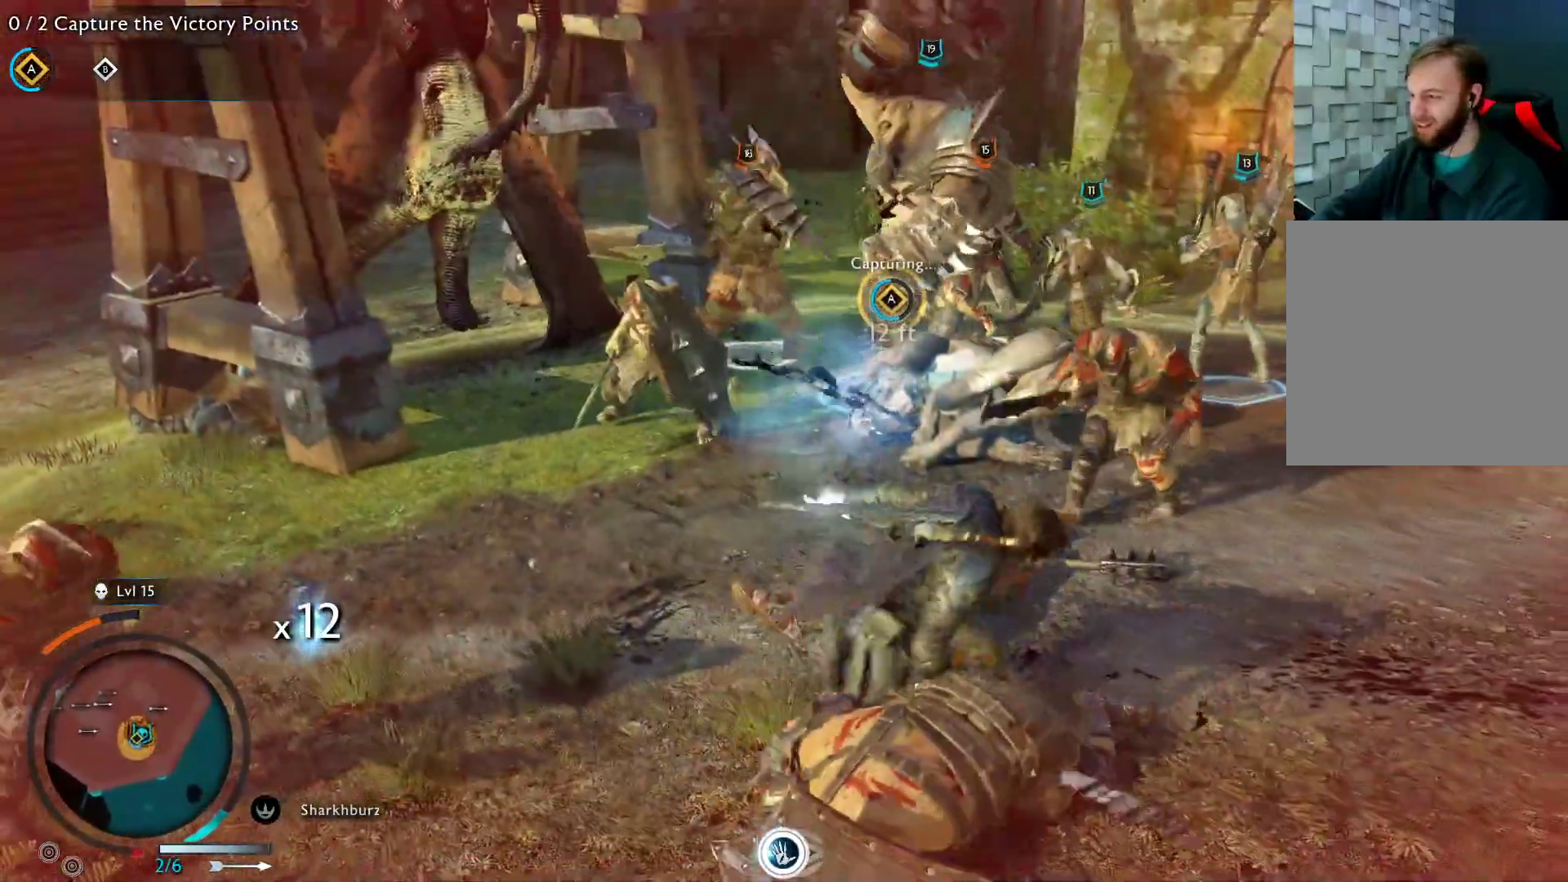
{"buttons": [], "left_stick": "down-right", "right_stick": "center", "events": [[50, "X", "up"], [117, "X", "down"], [267, "X", "up"], [333, "X", "down"], [500, "X", "up"]]}
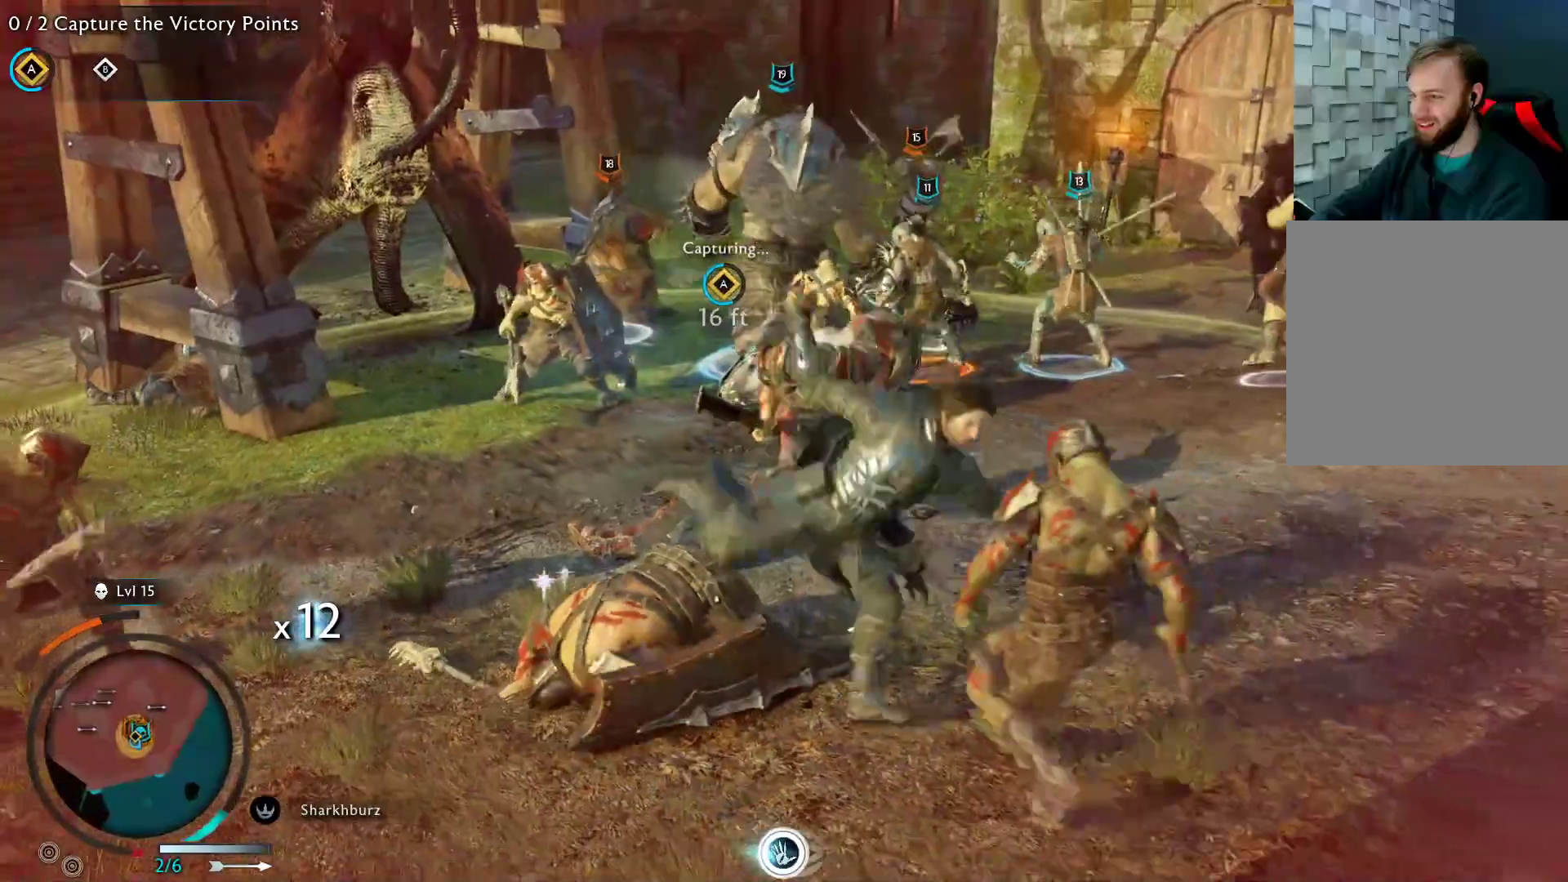
{"buttons": ["X"], "left_stick": "down-right", "right_stick": "center", "events": [[133, "X", "down"], [300, "X", "up"], [400, "X", "down"]]}
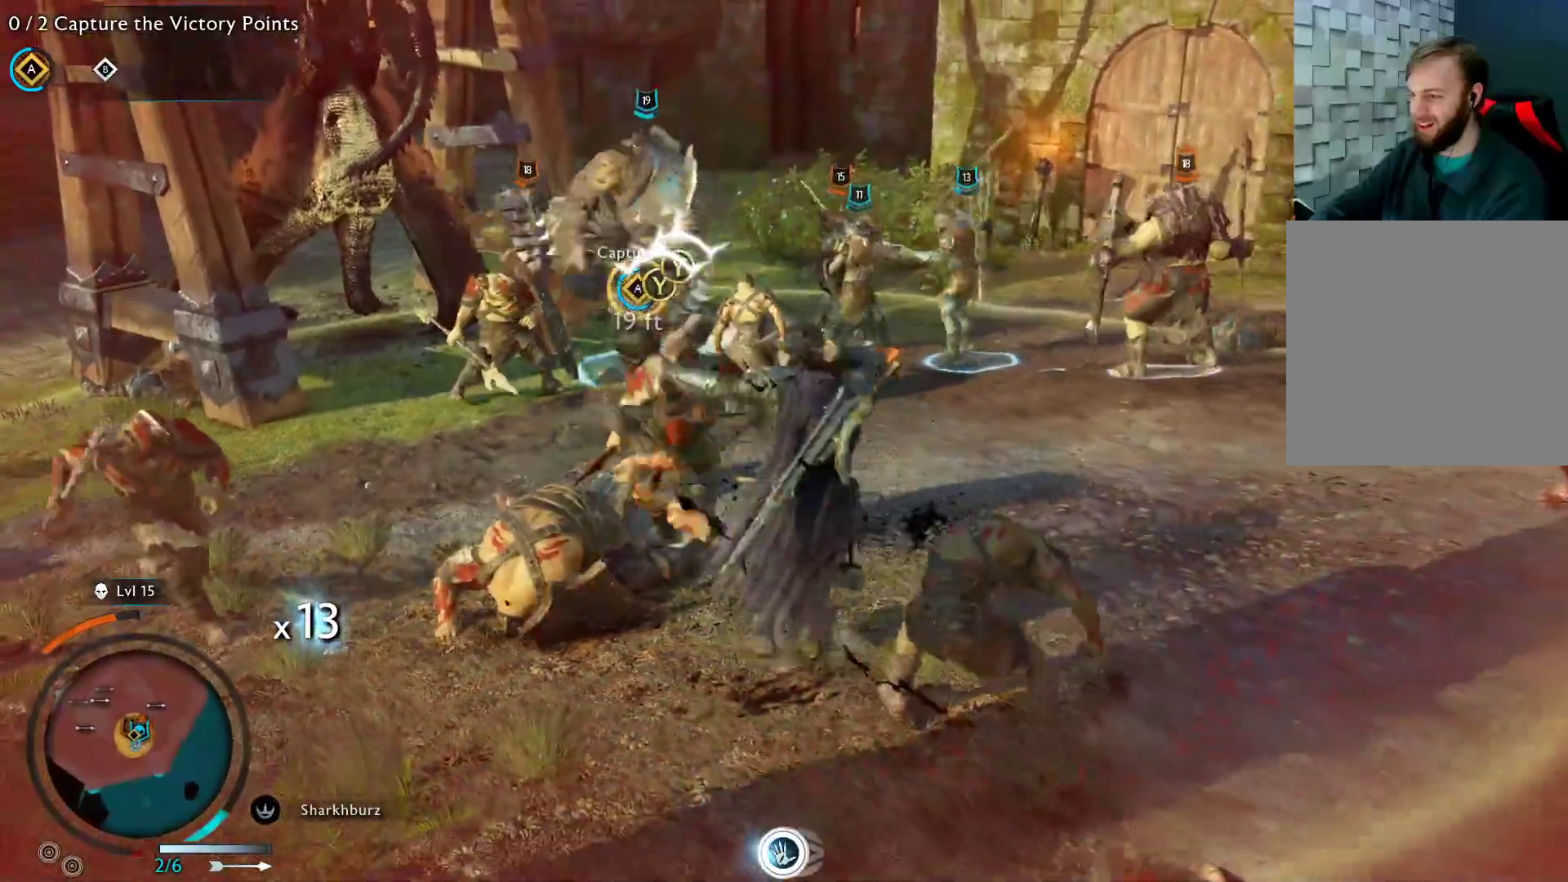
{"buttons": [], "left_stick": "down-right", "right_stick": "center", "events": [[50, "X", "up"], [117, "X", "down"], [283, "X", "up"], [350, "X", "down"], [500, "X", "up"]]}
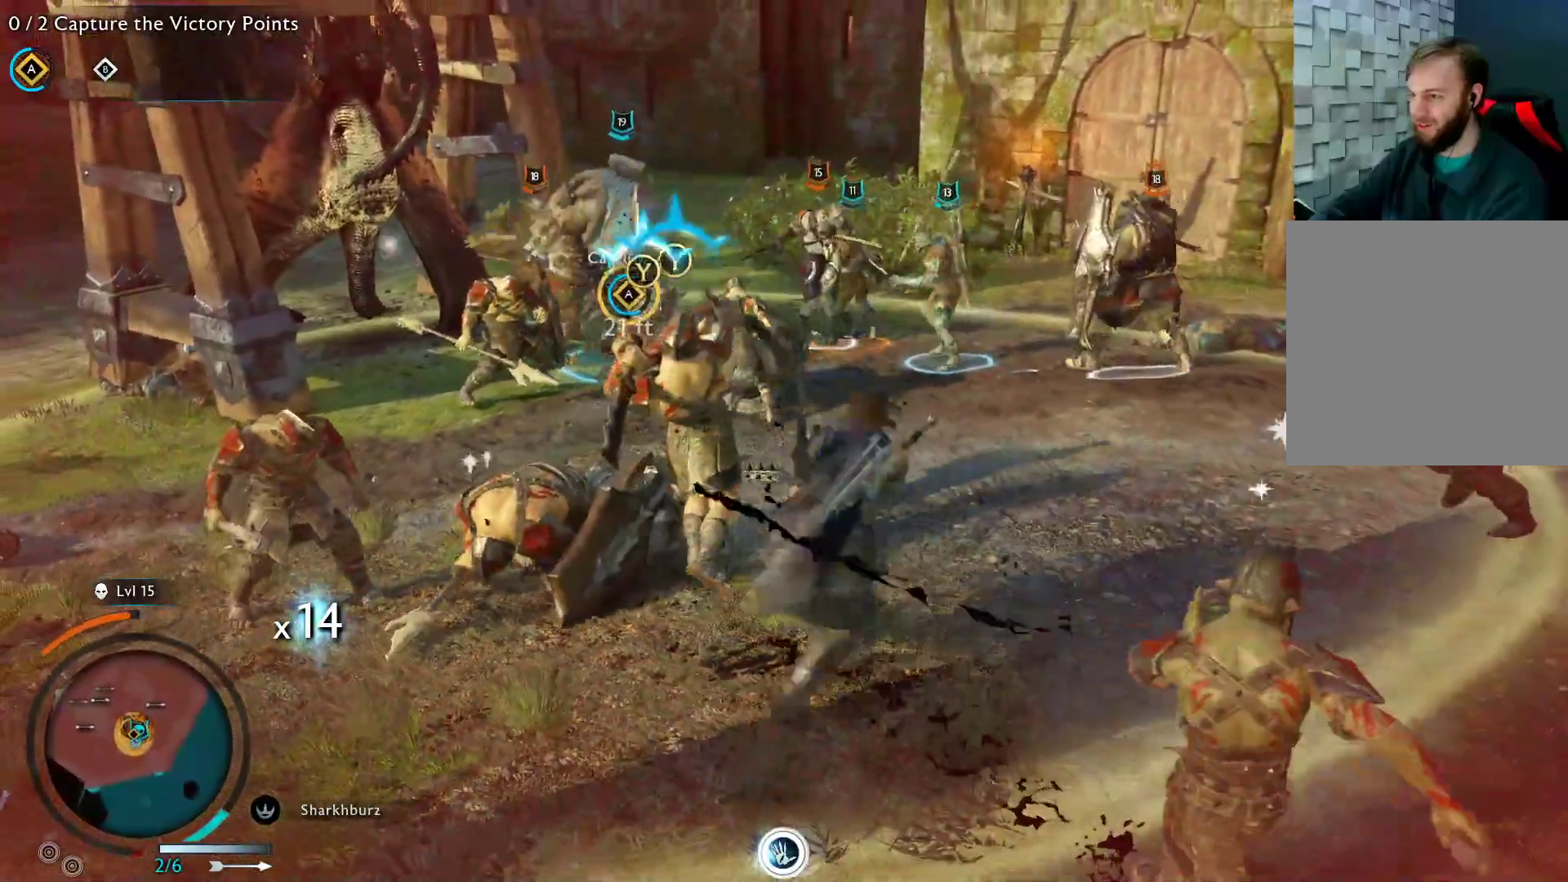
{"buttons": [], "left_stick": "down-right", "right_stick": "center", "events": [[350, "Y", "down"], [500, "Y", "up"]]}
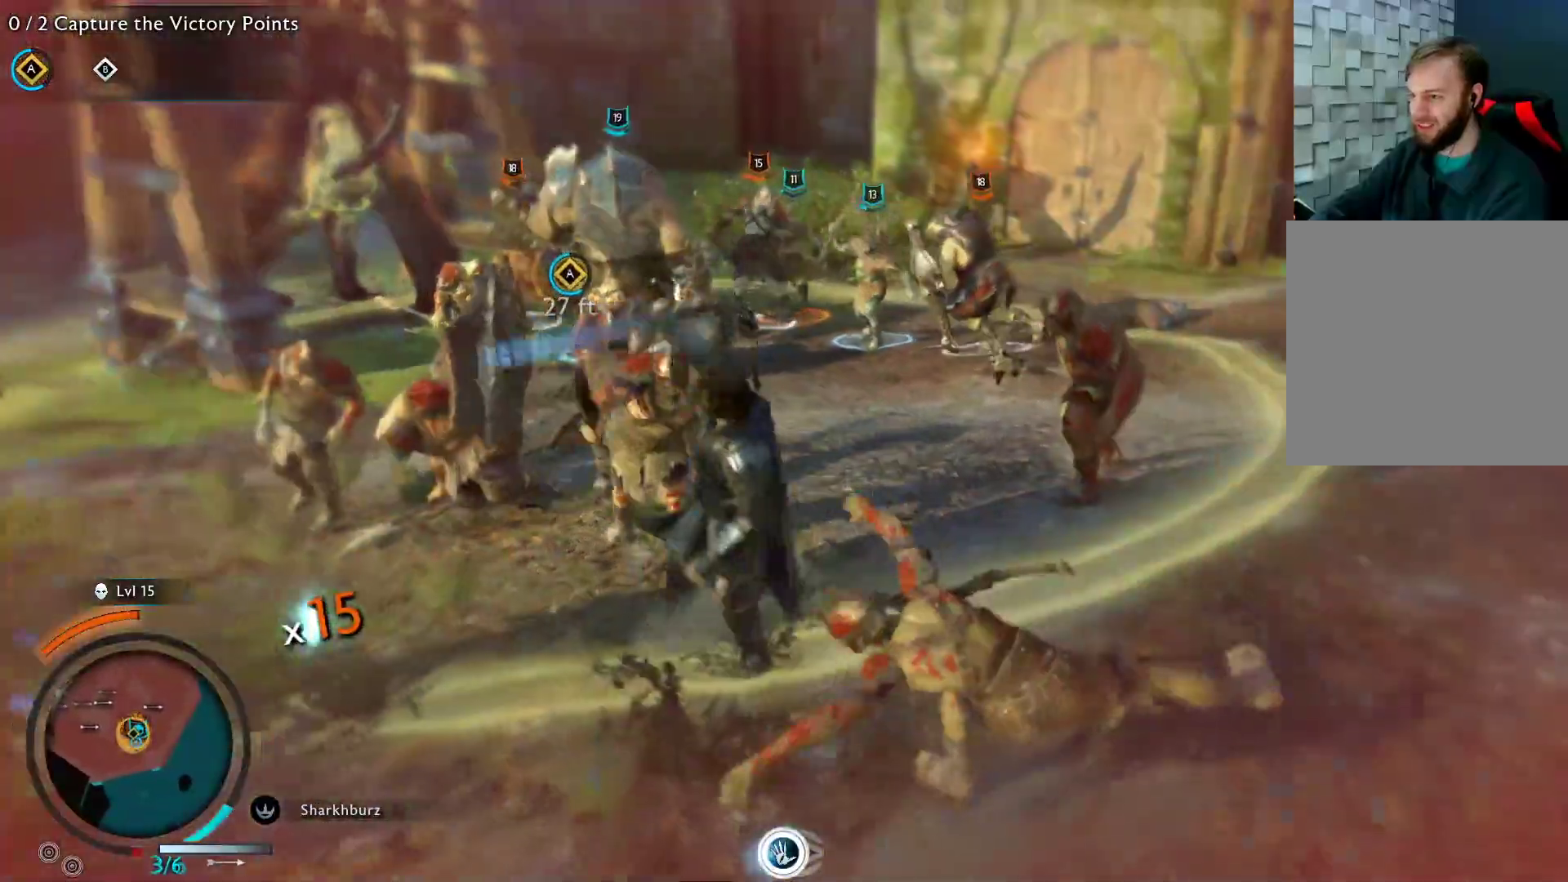
{"buttons": [], "left_stick": "center", "right_stick": "center", "events": [[433, "left_stick", "center"]]}
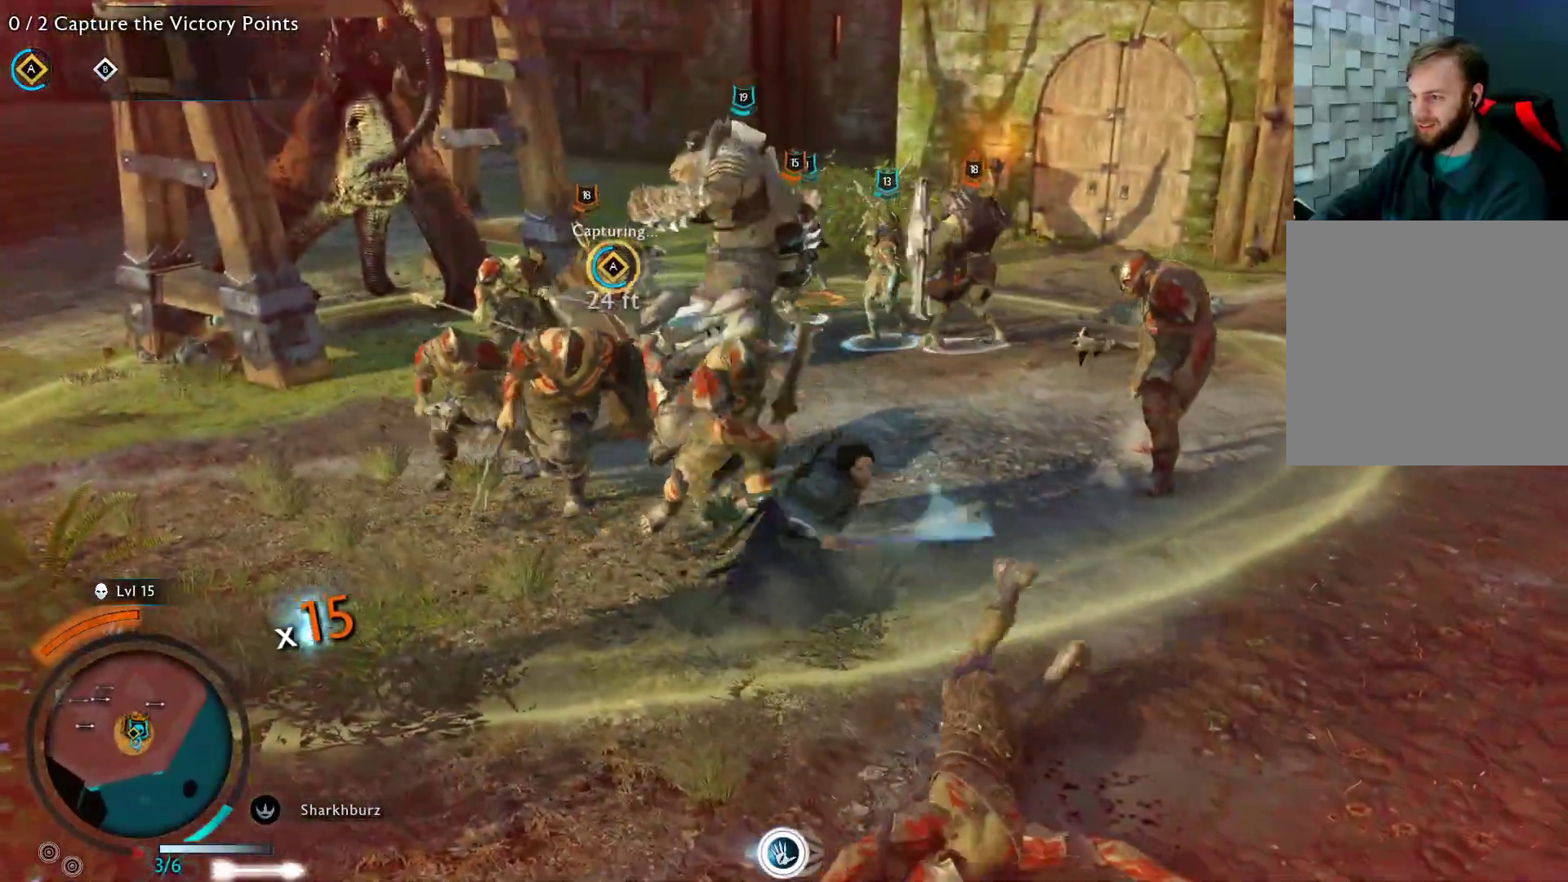
{"buttons": [], "left_stick": "up", "right_stick": "center", "events": [[167, "left_stick", "up"]]}
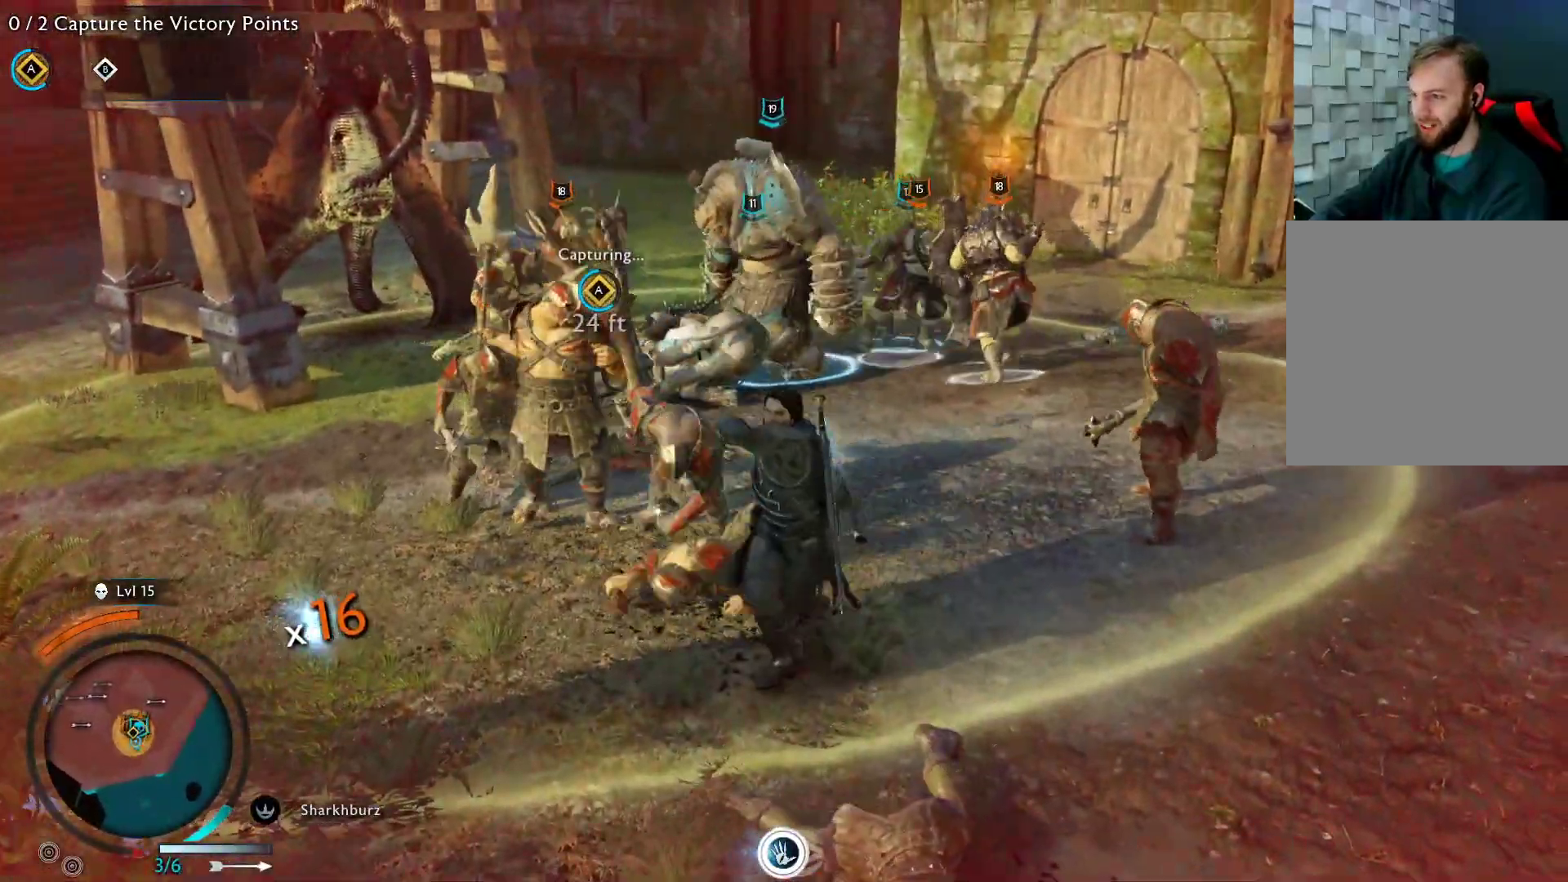
{"buttons": [], "left_stick": "up", "right_stick": "center", "events": []}
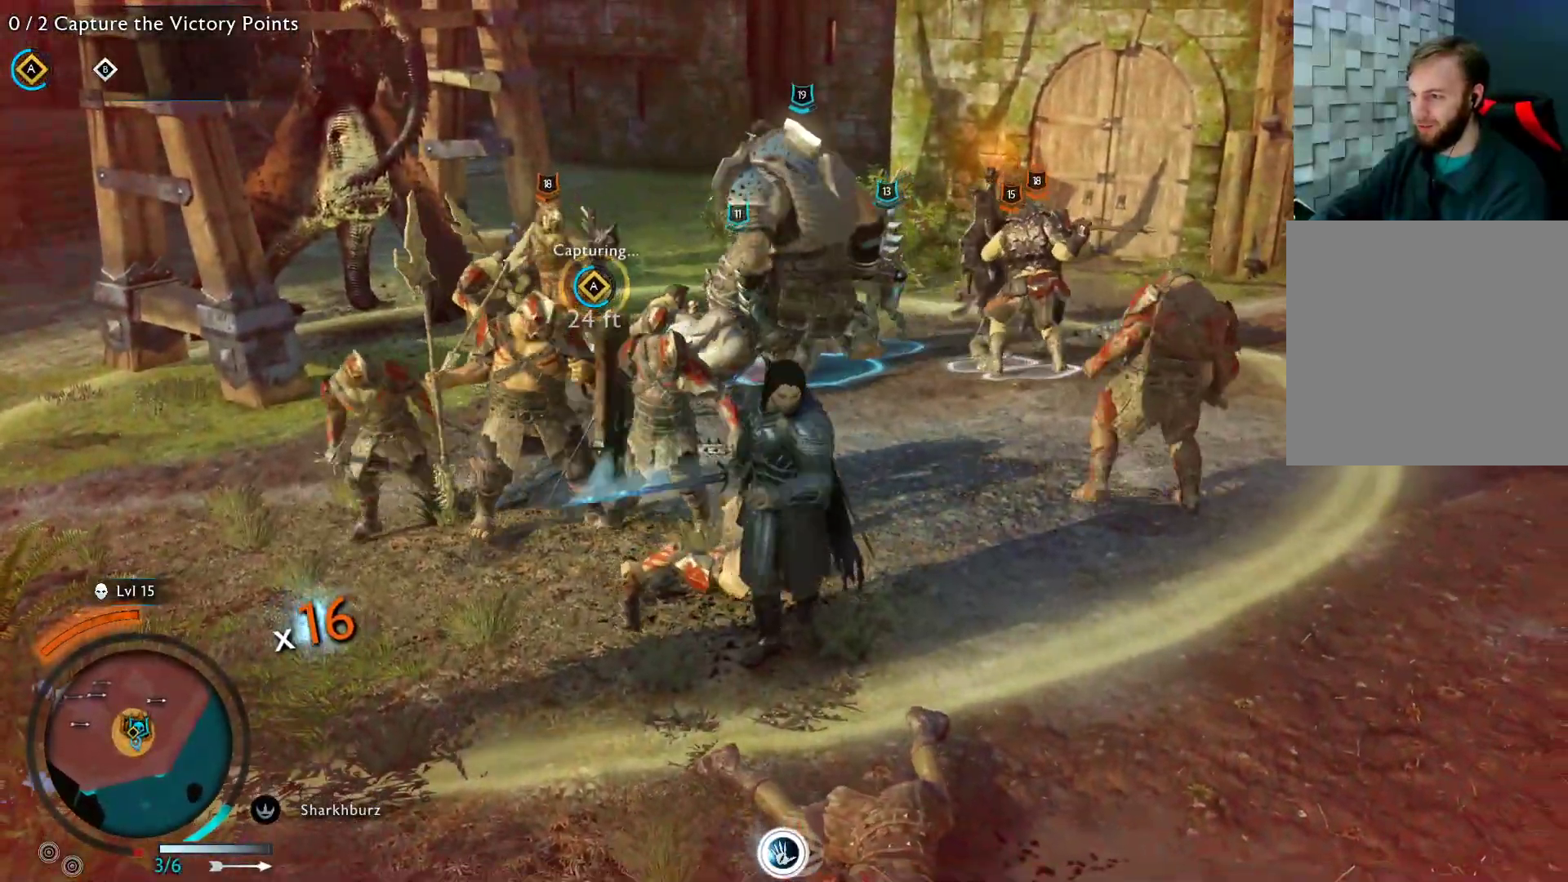
{"buttons": [], "left_stick": "up", "right_stick": "center", "events": [[17, "Y", "down"], [50, "B", "down"], [317, "B", "up"], [350, "Y", "up"]]}
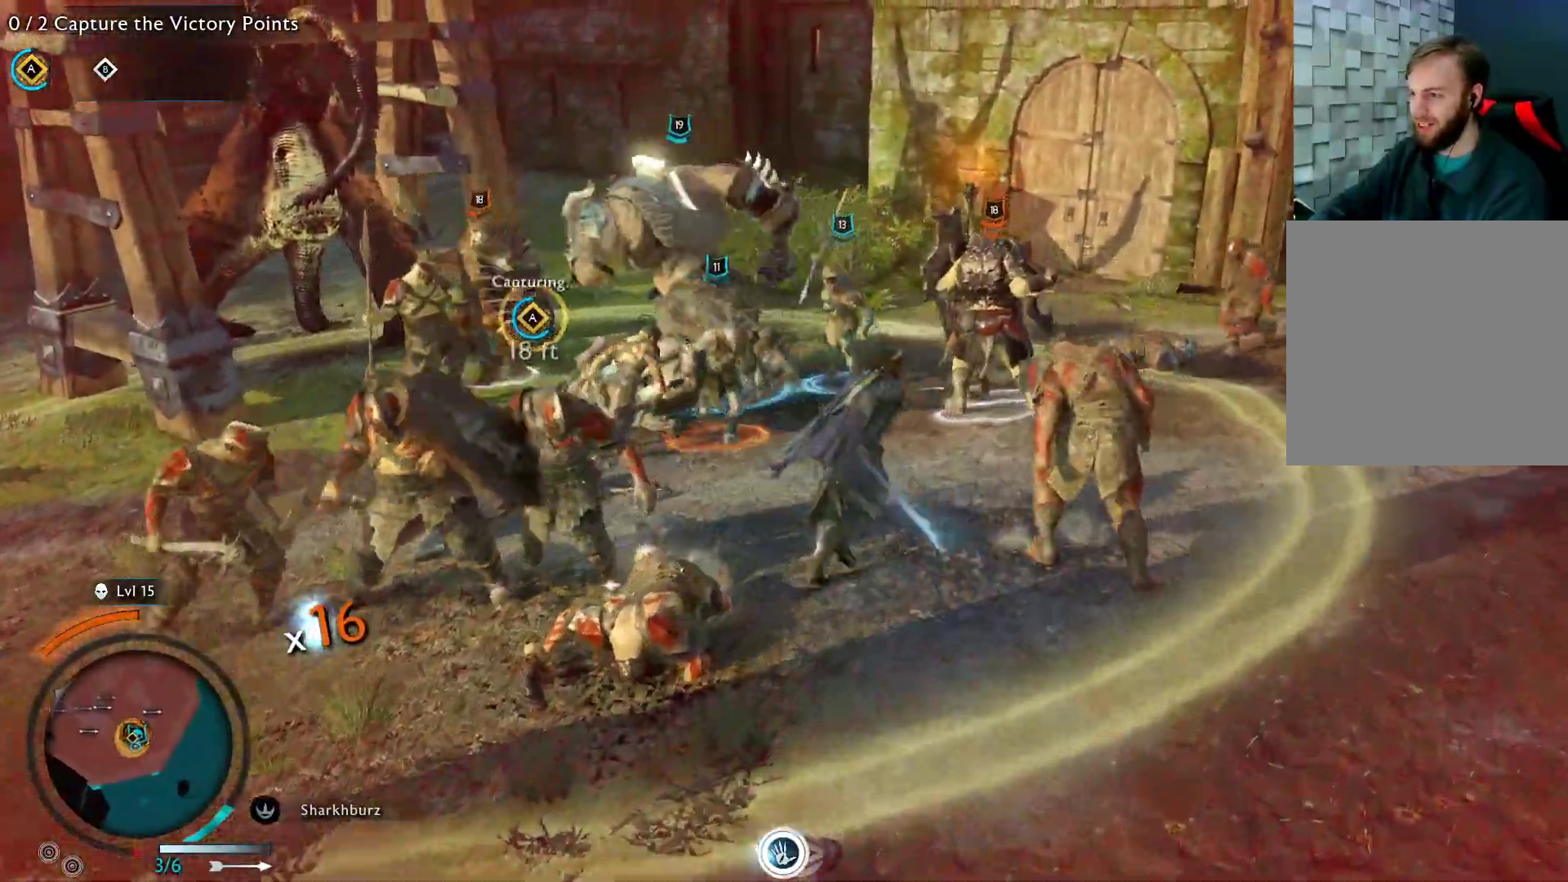
{"buttons": [], "left_stick": "center", "right_stick": "center", "events": [[217, "left_stick", "center"]]}
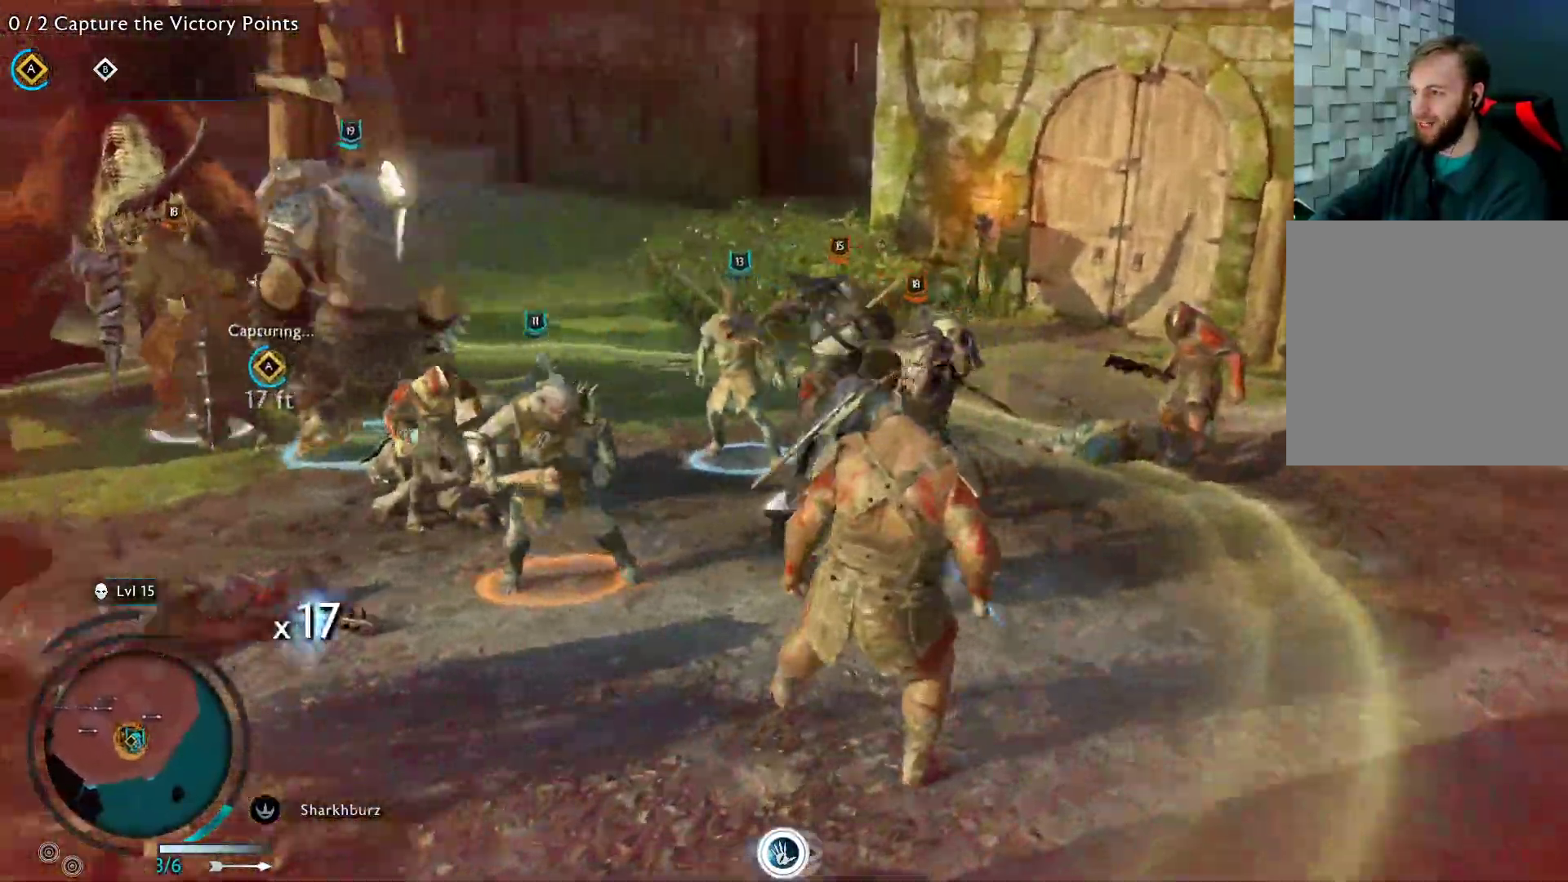
{"buttons": [], "left_stick": "center", "right_stick": "center", "events": []}
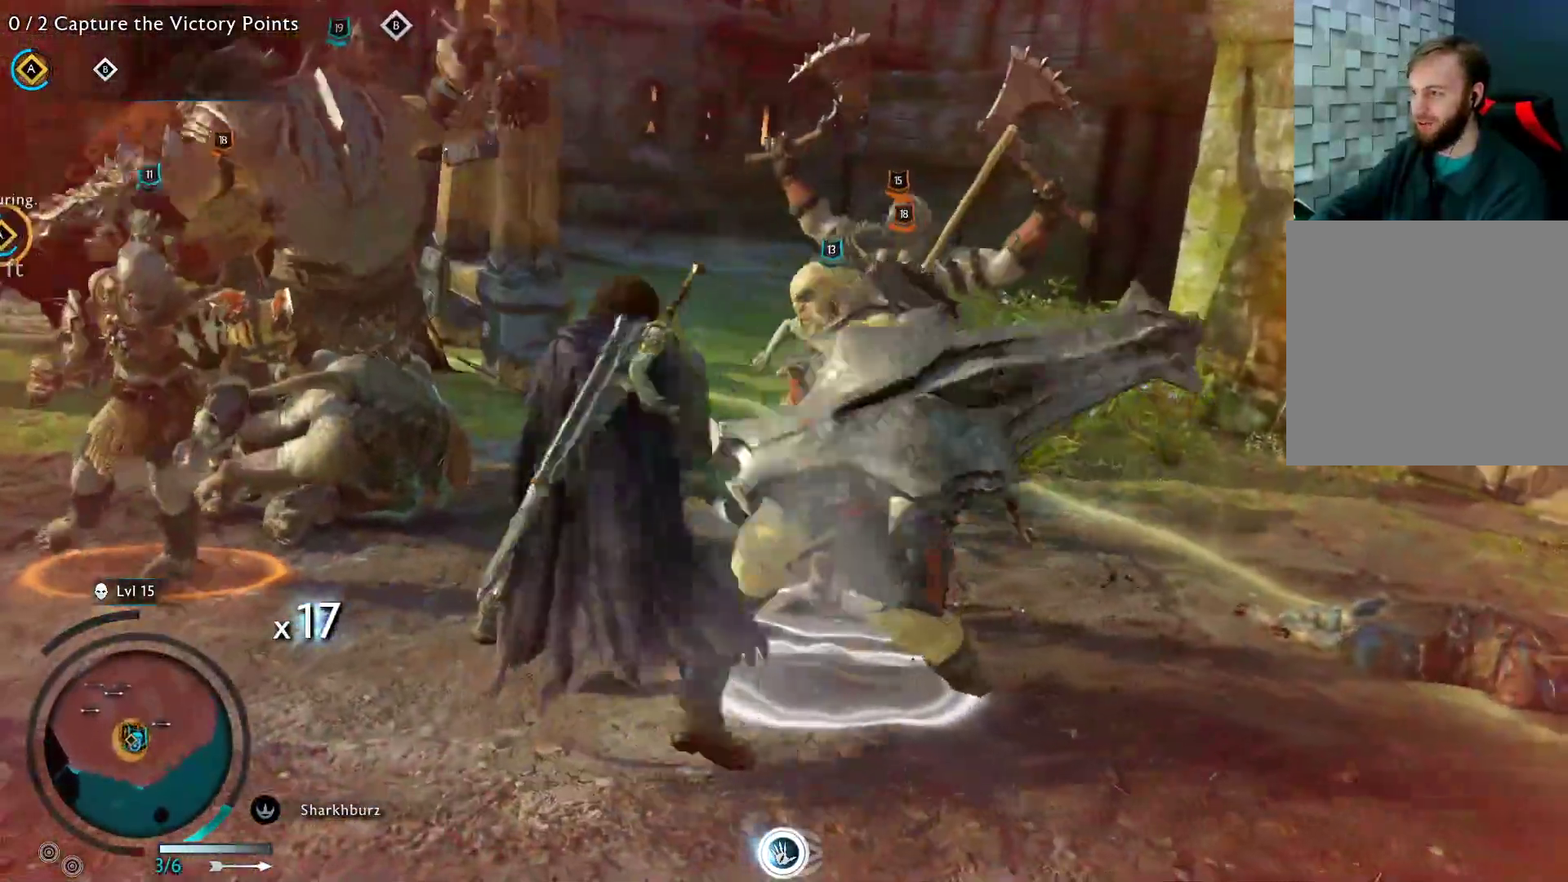
{"buttons": [], "left_stick": "center", "right_stick": "center", "events": []}
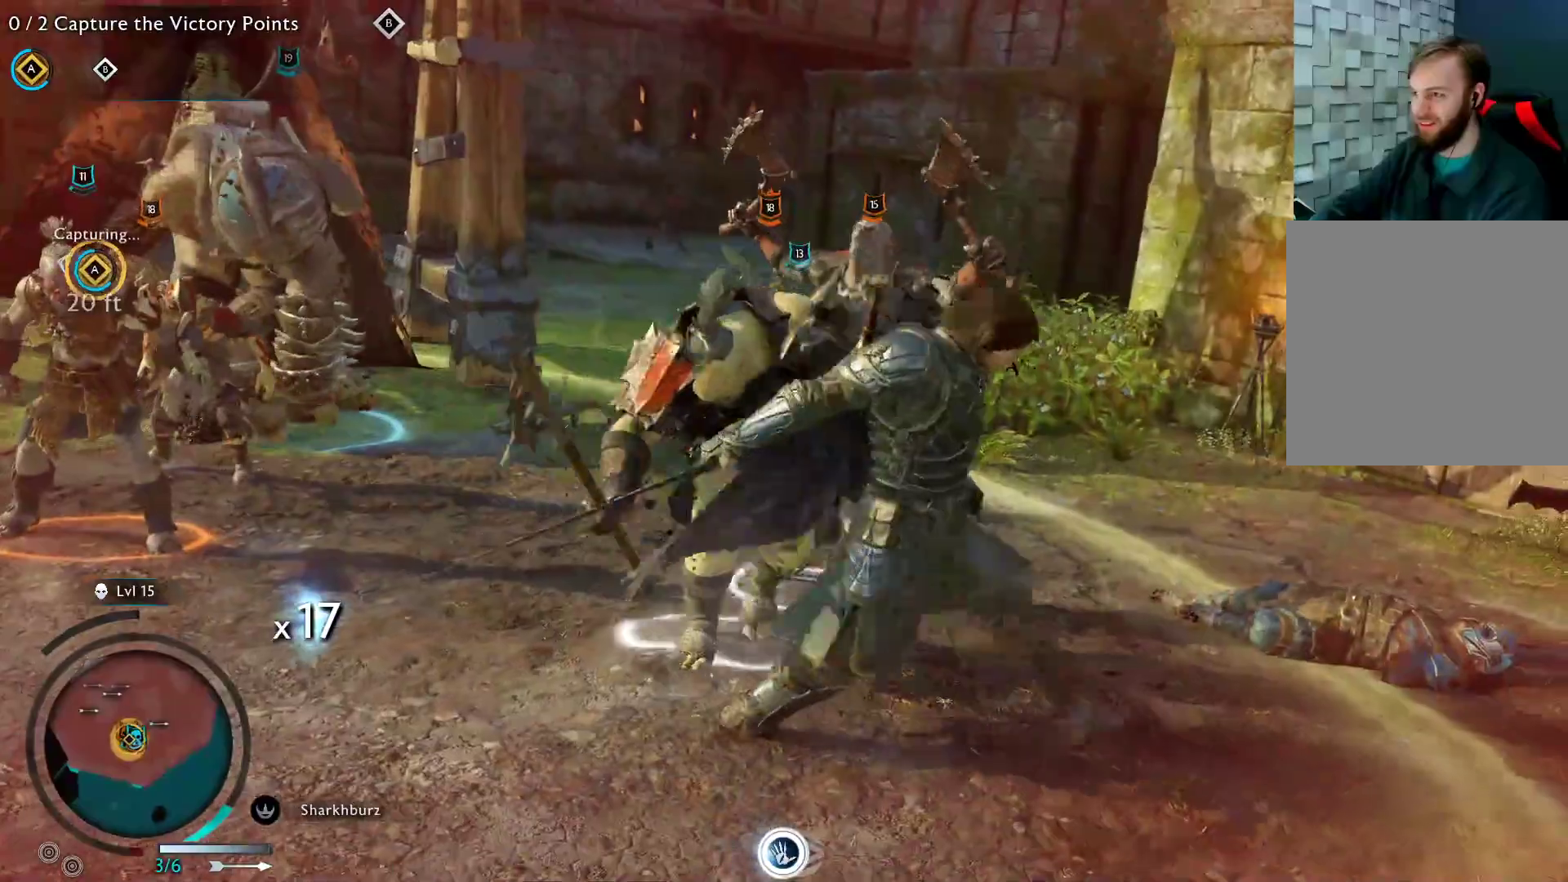
{"buttons": [], "left_stick": "center", "right_stick": "center", "events": []}
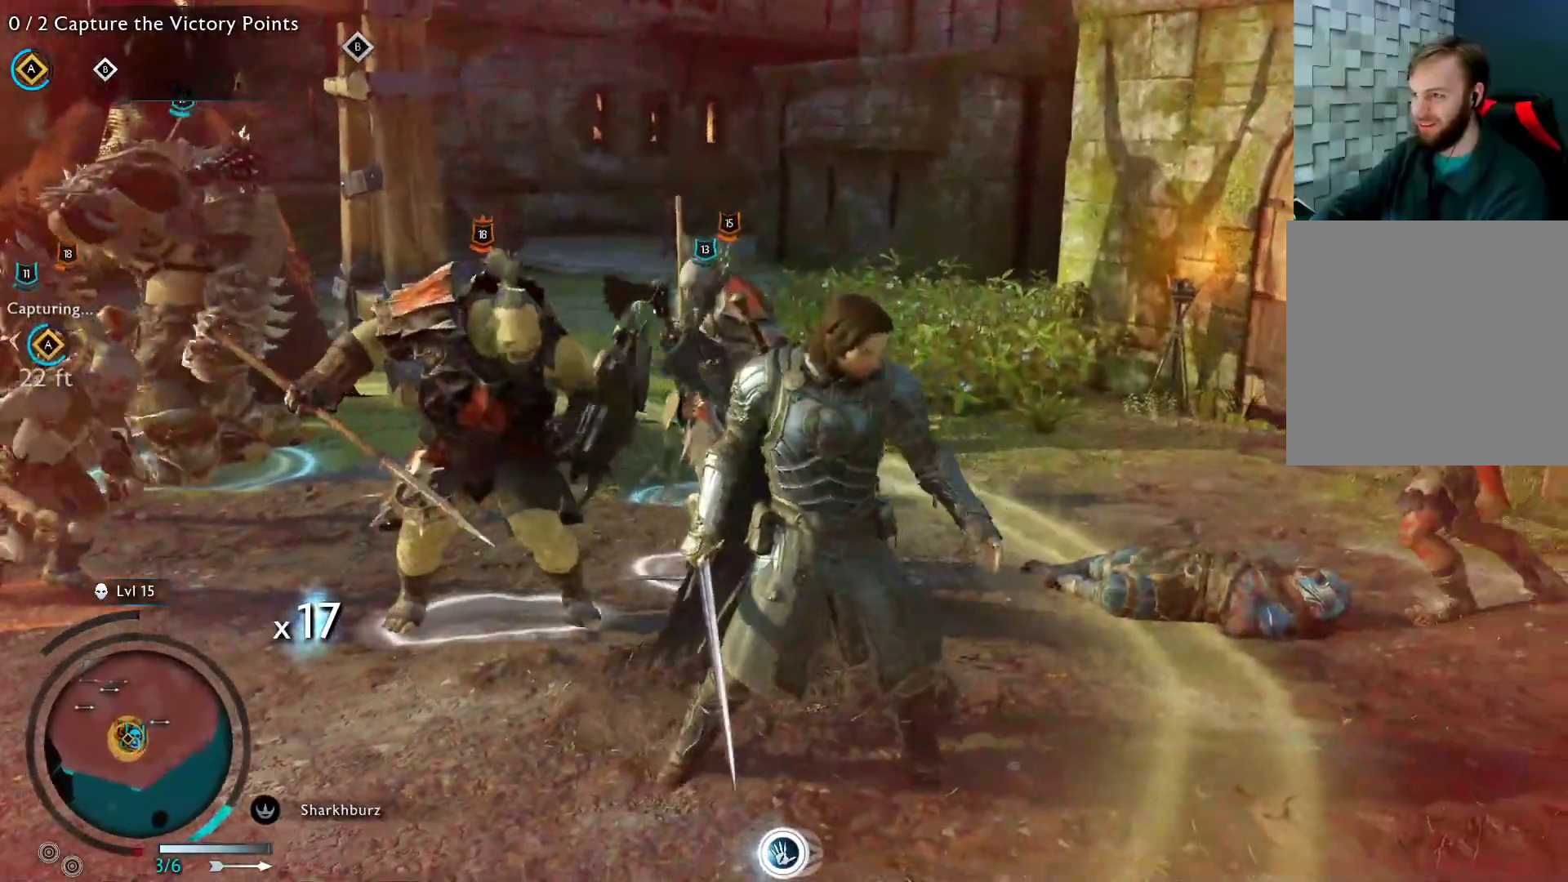
{"buttons": [], "left_stick": "down-left", "right_stick": "center", "events": [[83, "left_stick", "down-right"], [200, "left_stick", "down"], [467, "left_stick", "down-left"]]}
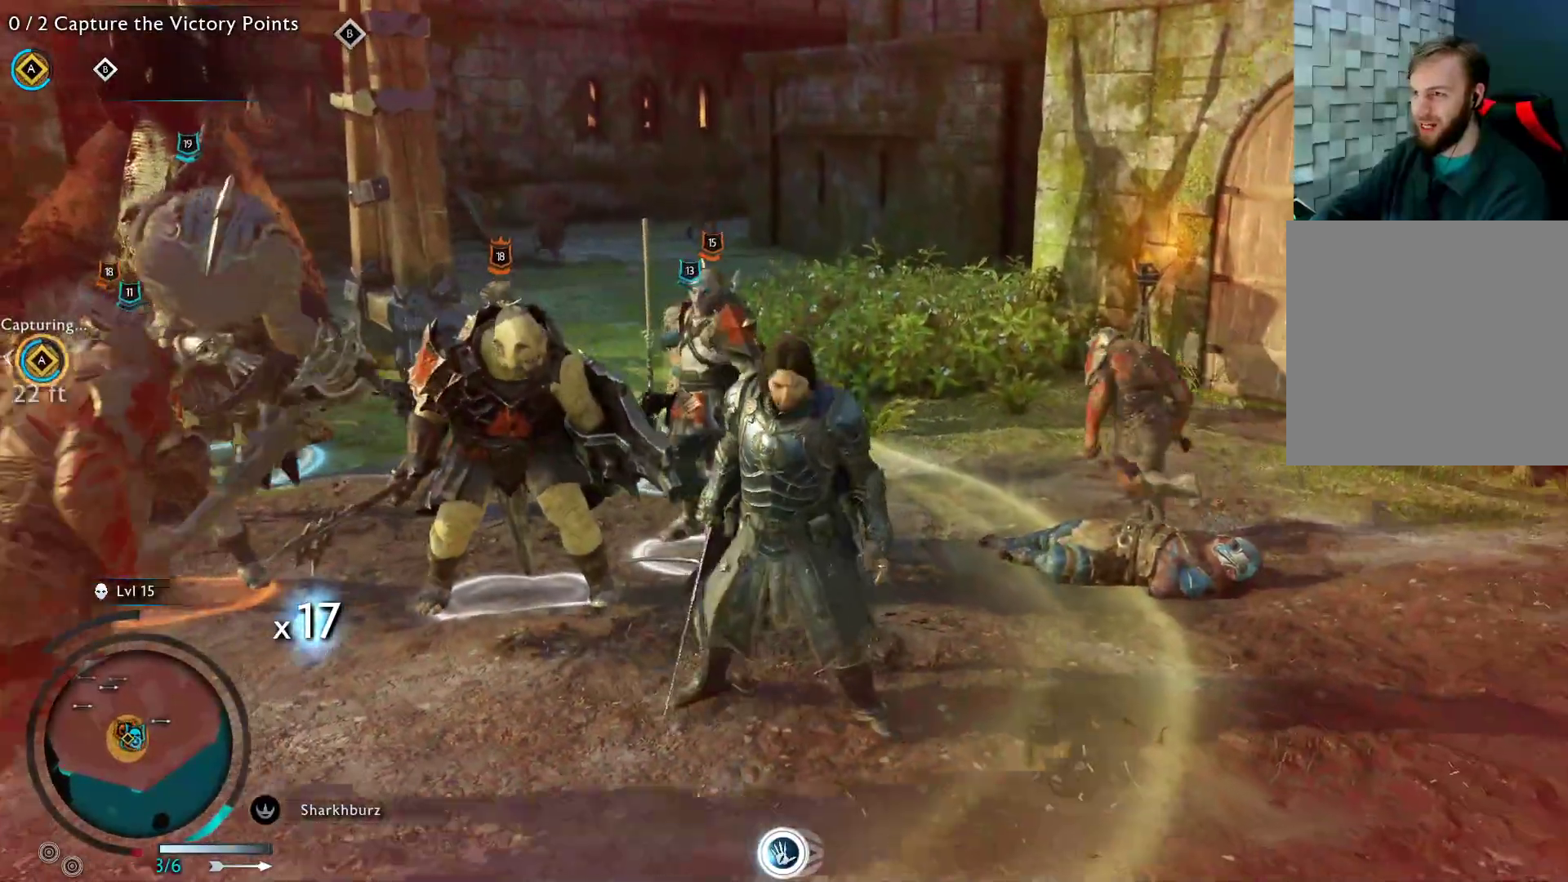
{"buttons": ["A"], "left_stick": "down-left", "right_stick": "center", "events": [[467, "A", "down"]]}
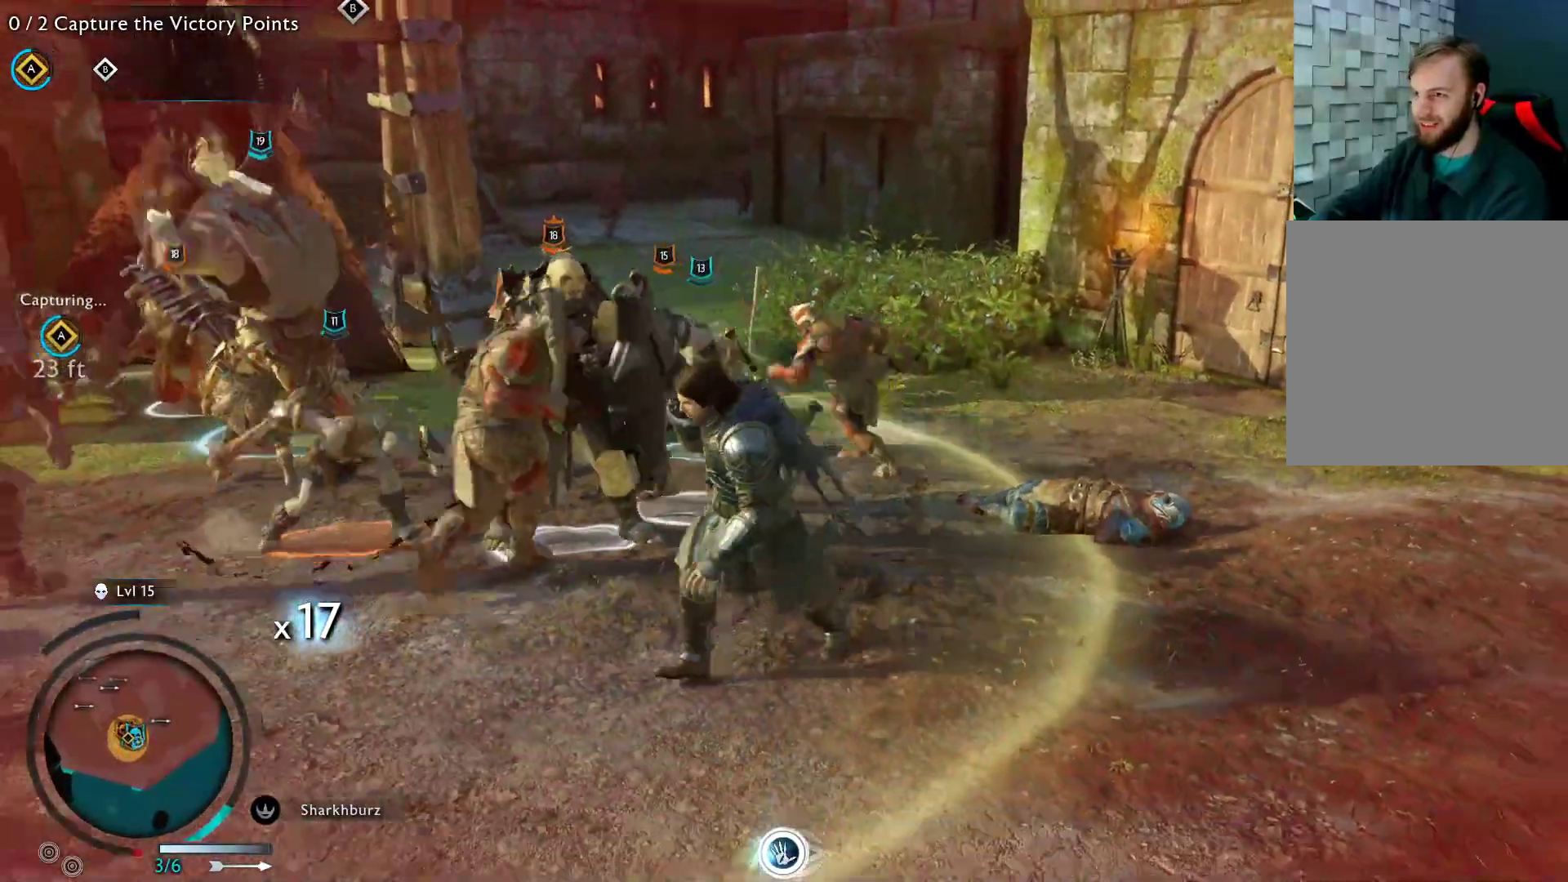
{"buttons": ["A"], "left_stick": "down-left", "right_stick": "center", "events": [[117, "A", "up"], [183, "A", "down"], [333, "A", "up"], [383, "A", "down"]]}
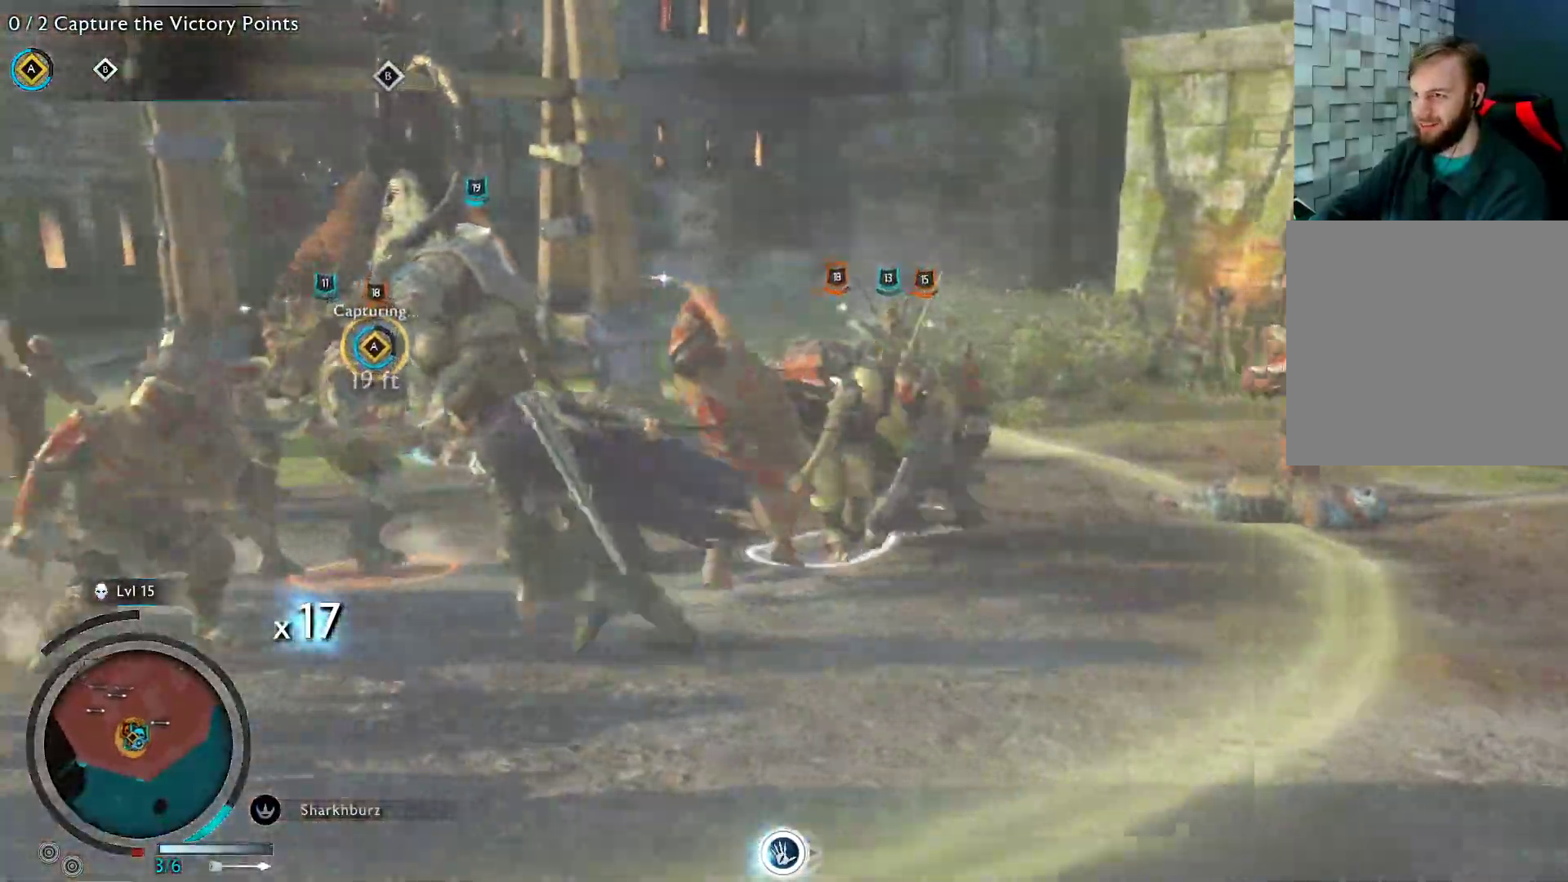
{"buttons": [], "left_stick": "left", "right_stick": "center", "events": [[17, "A", "up"], [467, "left_stick", "left"]]}
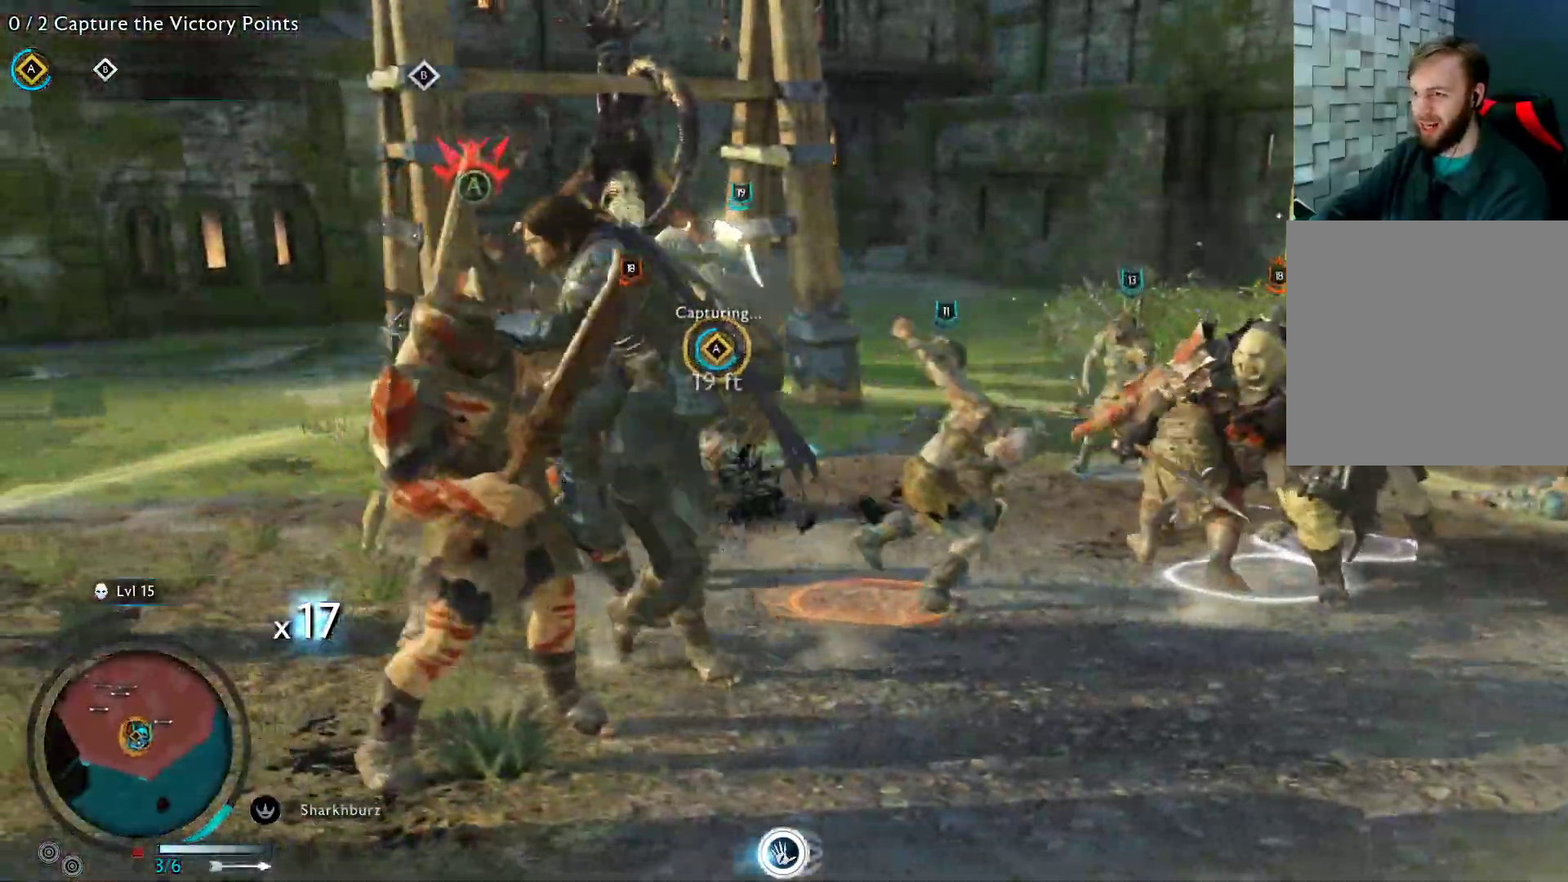
{"buttons": [], "left_stick": "right", "right_stick": "center", "events": [[400, "left_stick", "down"], [467, "left_stick", "right"]]}
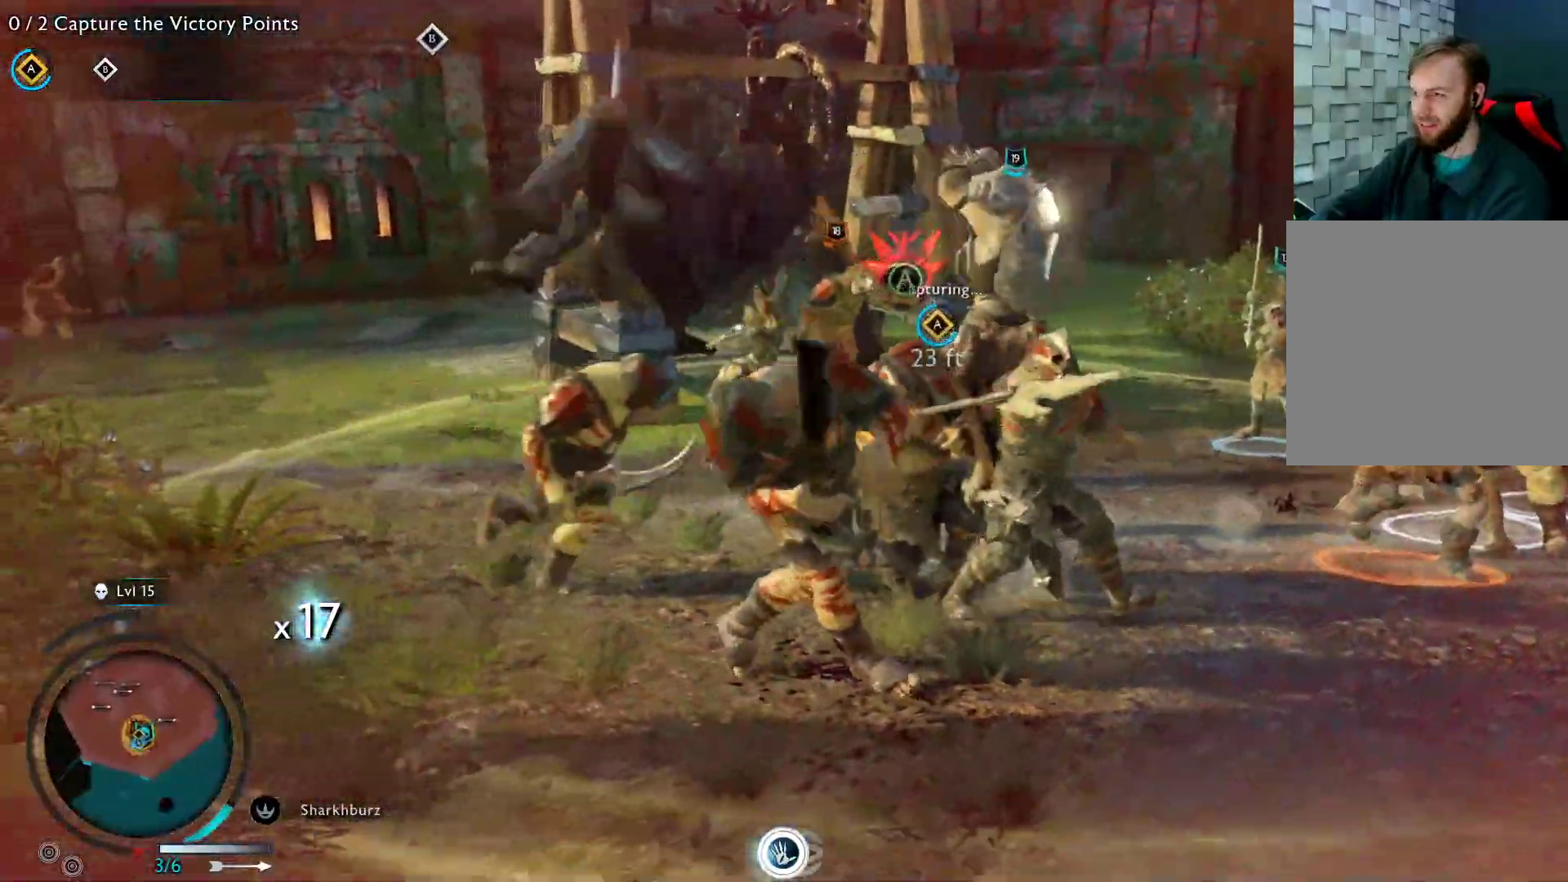
{"buttons": ["X"], "left_stick": "right", "right_stick": "center", "events": [[67, "X", "down"], [183, "X", "up"], [267, "X", "down"], [383, "X", "up"], [467, "X", "down"]]}
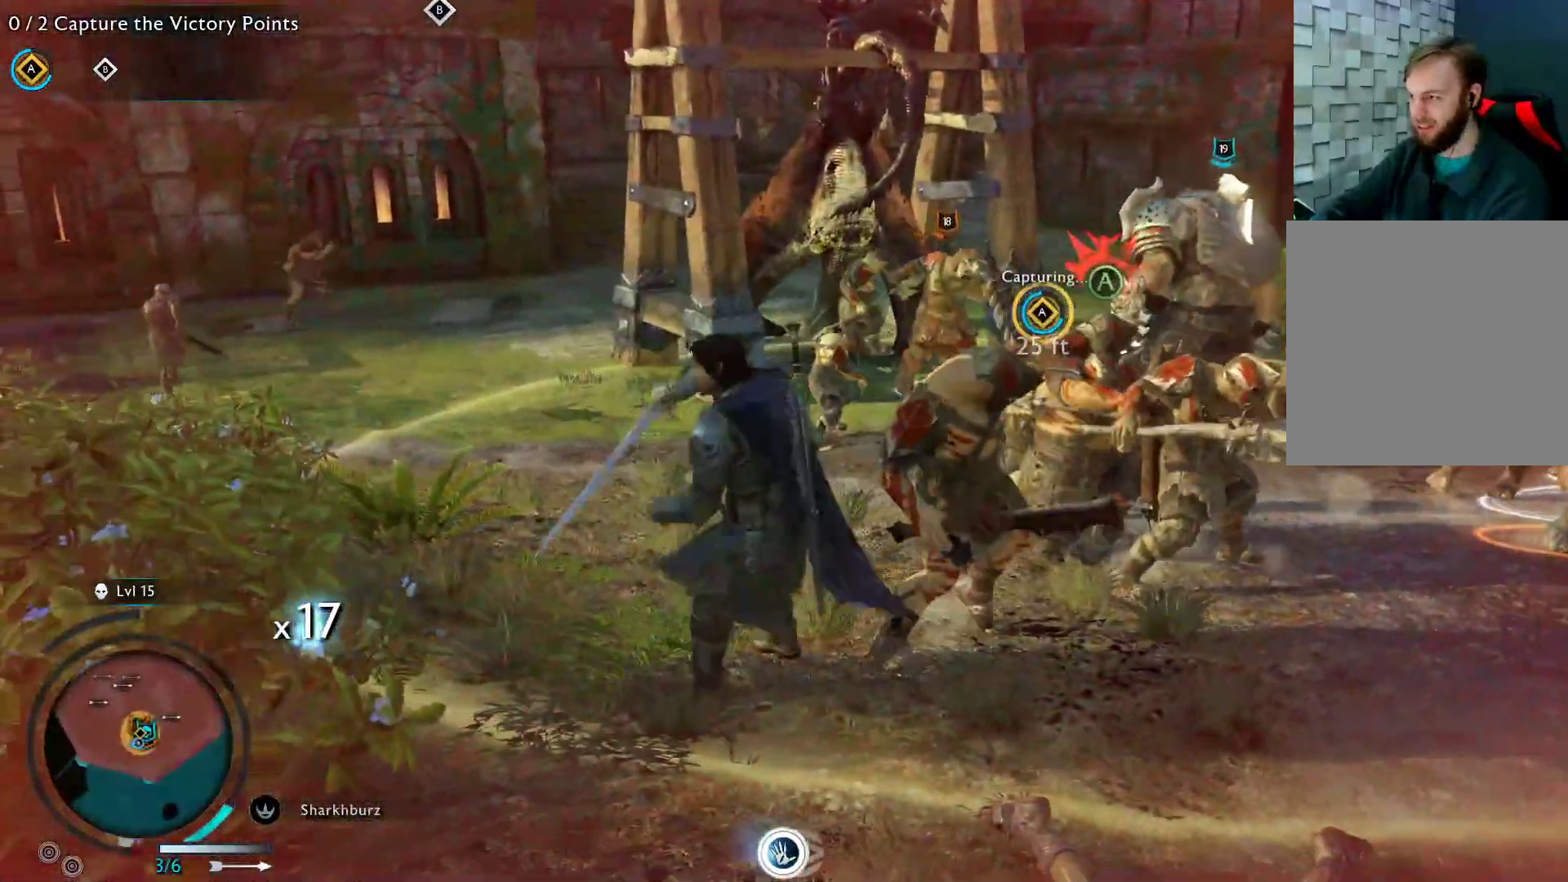
{"buttons": ["X"], "left_stick": "right", "right_stick": "center", "events": [[100, "X", "up"], [167, "X", "down"], [300, "X", "up"], [383, "X", "down"]]}